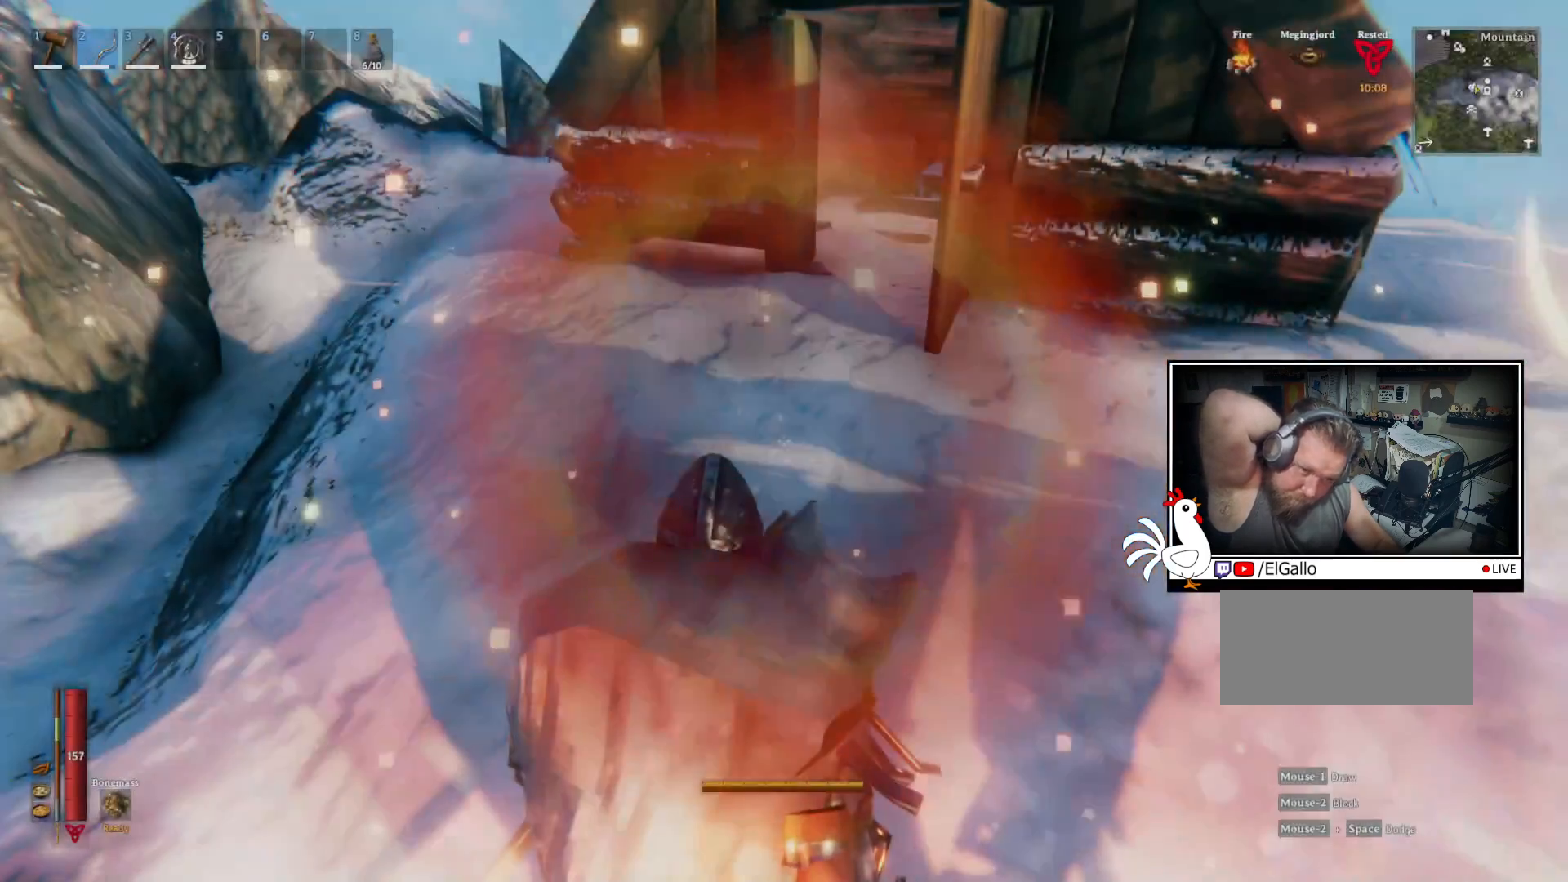
Gameplay with keyboard and mouse; each line is a JSON object with the keys and mouse buttons held at the frame after it. "events" lists presses ("down") and releases ("up") of "a", "ctrl", "d", "e", "q", "s", "shift", "space", "w", "mouse_left", "mouse_wheel", "mouse_right", "mouse_mb4" and "mouse_mb5" between this image and that frame as [ms after this image, input, new state], when the widget could be followed in between. "mouse_left", "mouse_wheel", "mouse_right", "mouse_mb4", "mouse_mb5" = the "left", "wheel", "right", "mb4", "mb5" buttons of the "mouse" list. No other keys are recorded. "wheel" means that the mouse wheel is clicked or scrolled. Mouse movement is not recorded.
{"keys": ["w"], "mouse": [], "events": [[400, "w", "down"]]}
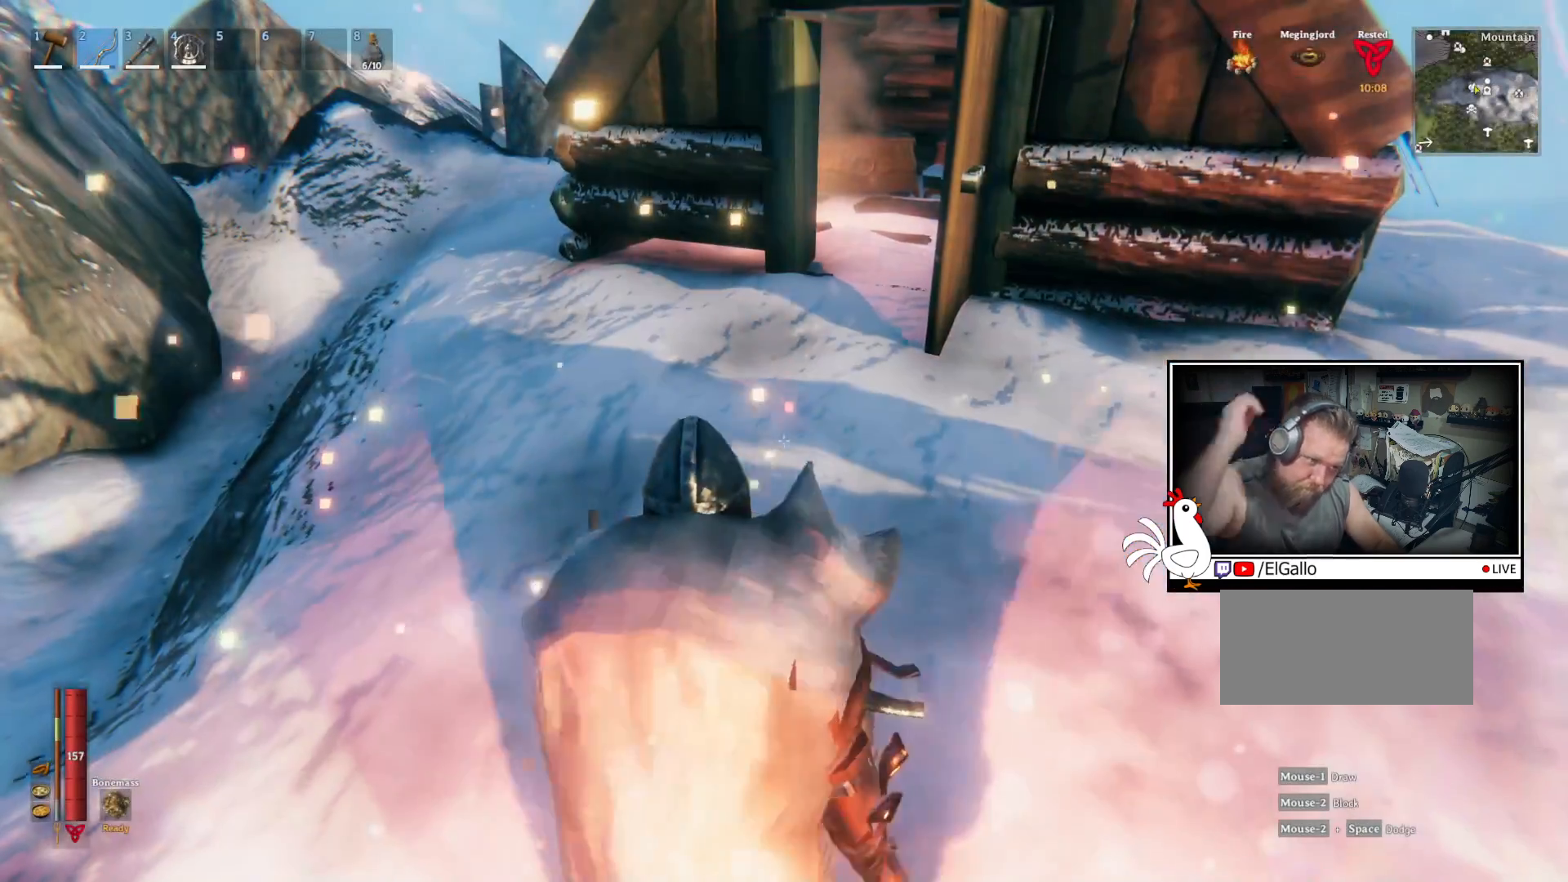
{"keys": ["shift", "w"], "mouse": [], "events": [[50, "shift", "down"]]}
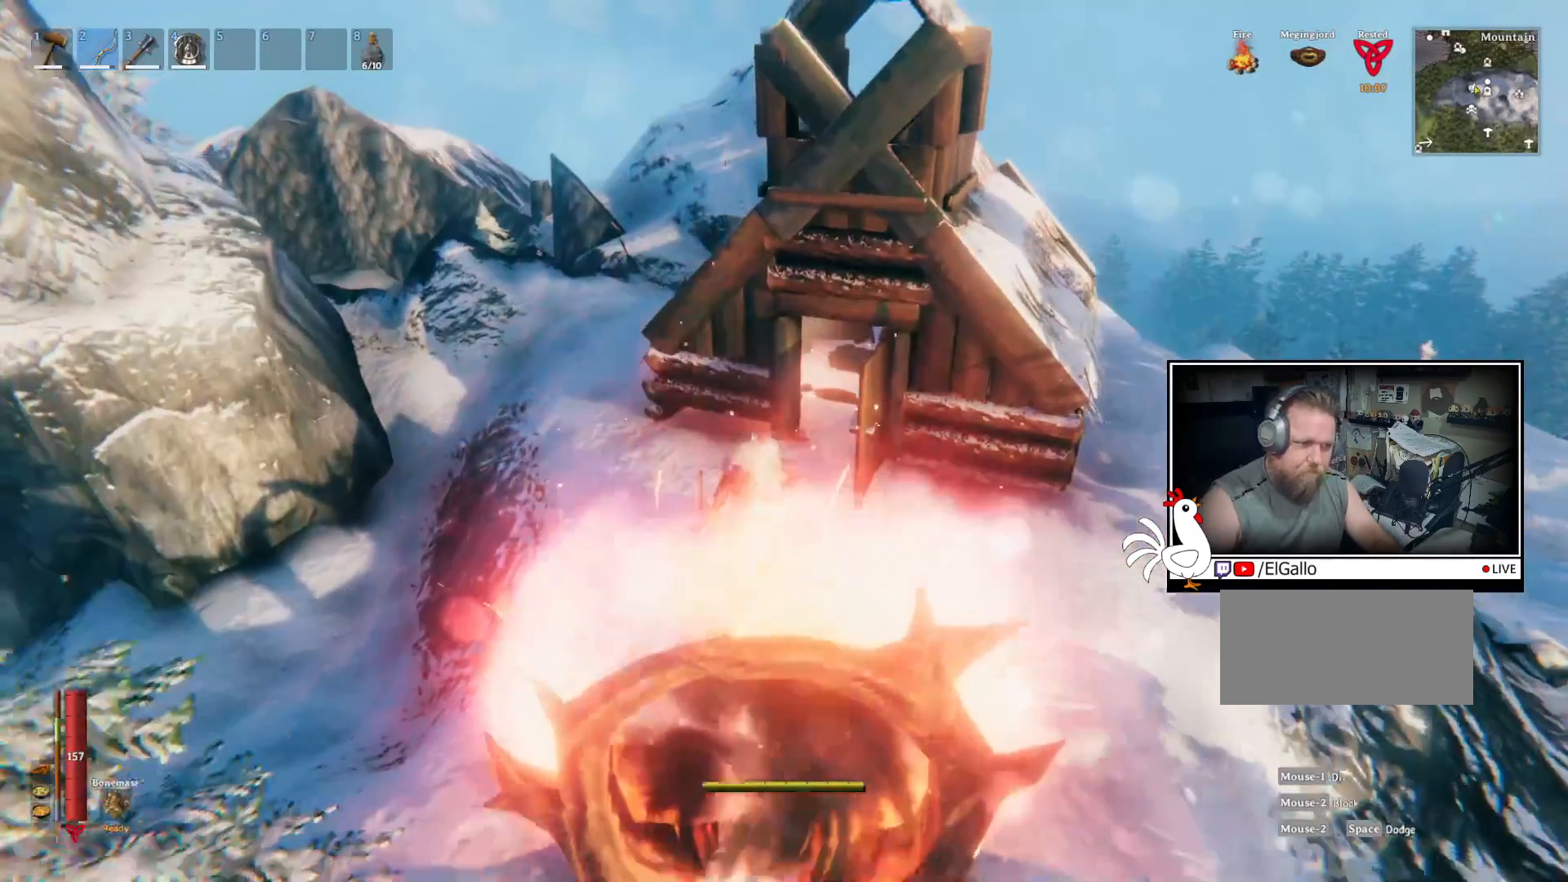
{"keys": ["shift", "w"], "mouse": [], "events": [[117, "d", "down"], [383, "d", "up"]]}
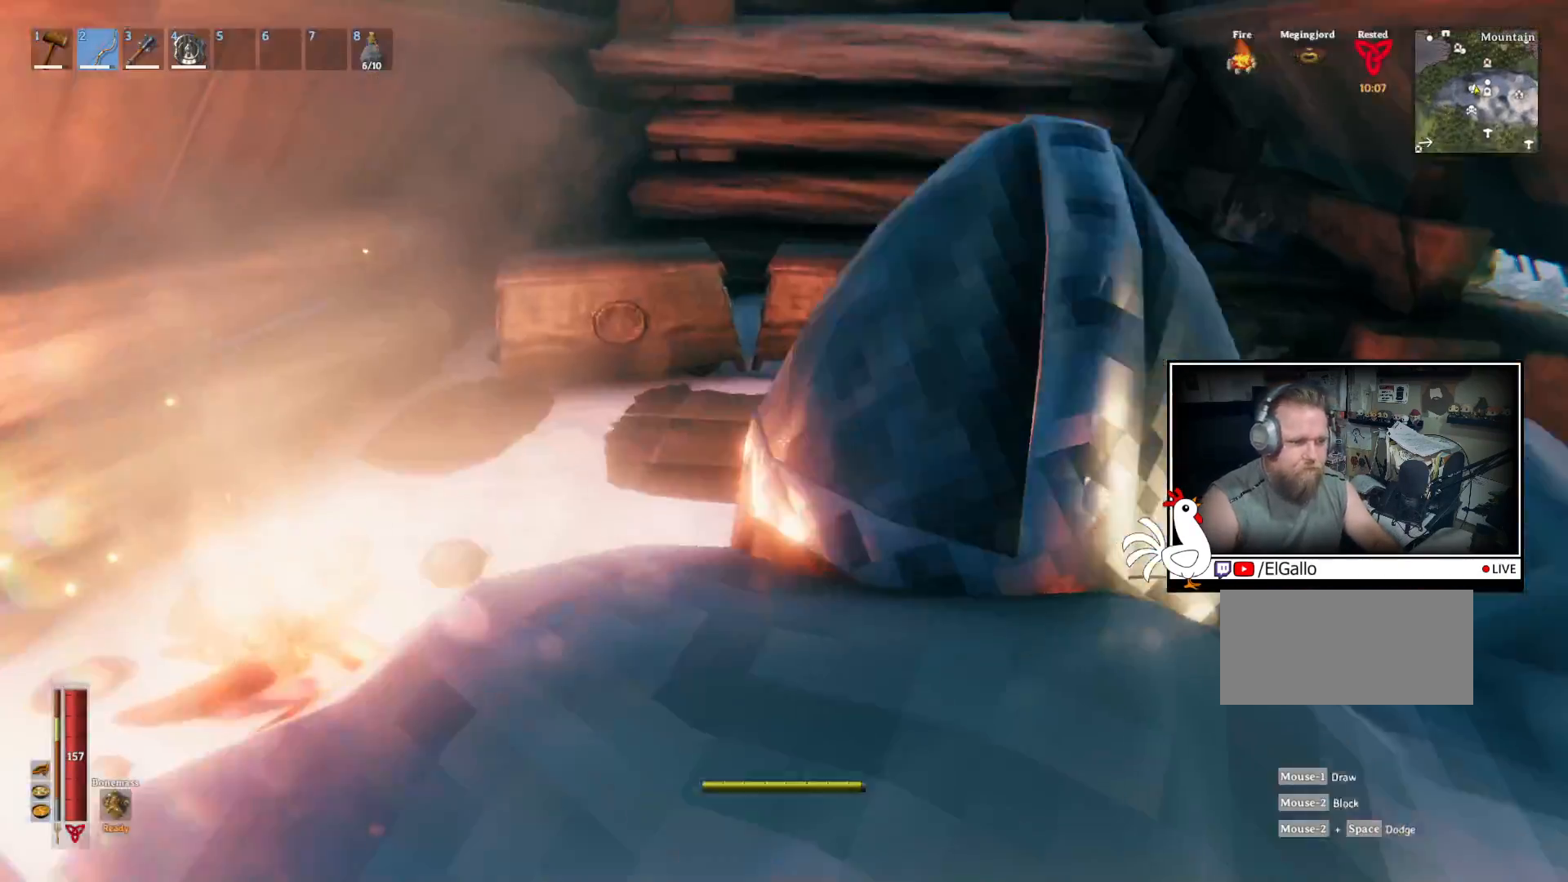
{"keys": ["e"], "mouse": [], "events": [[217, "shift", "up"], [317, "w", "up"], [467, "e", "down"]]}
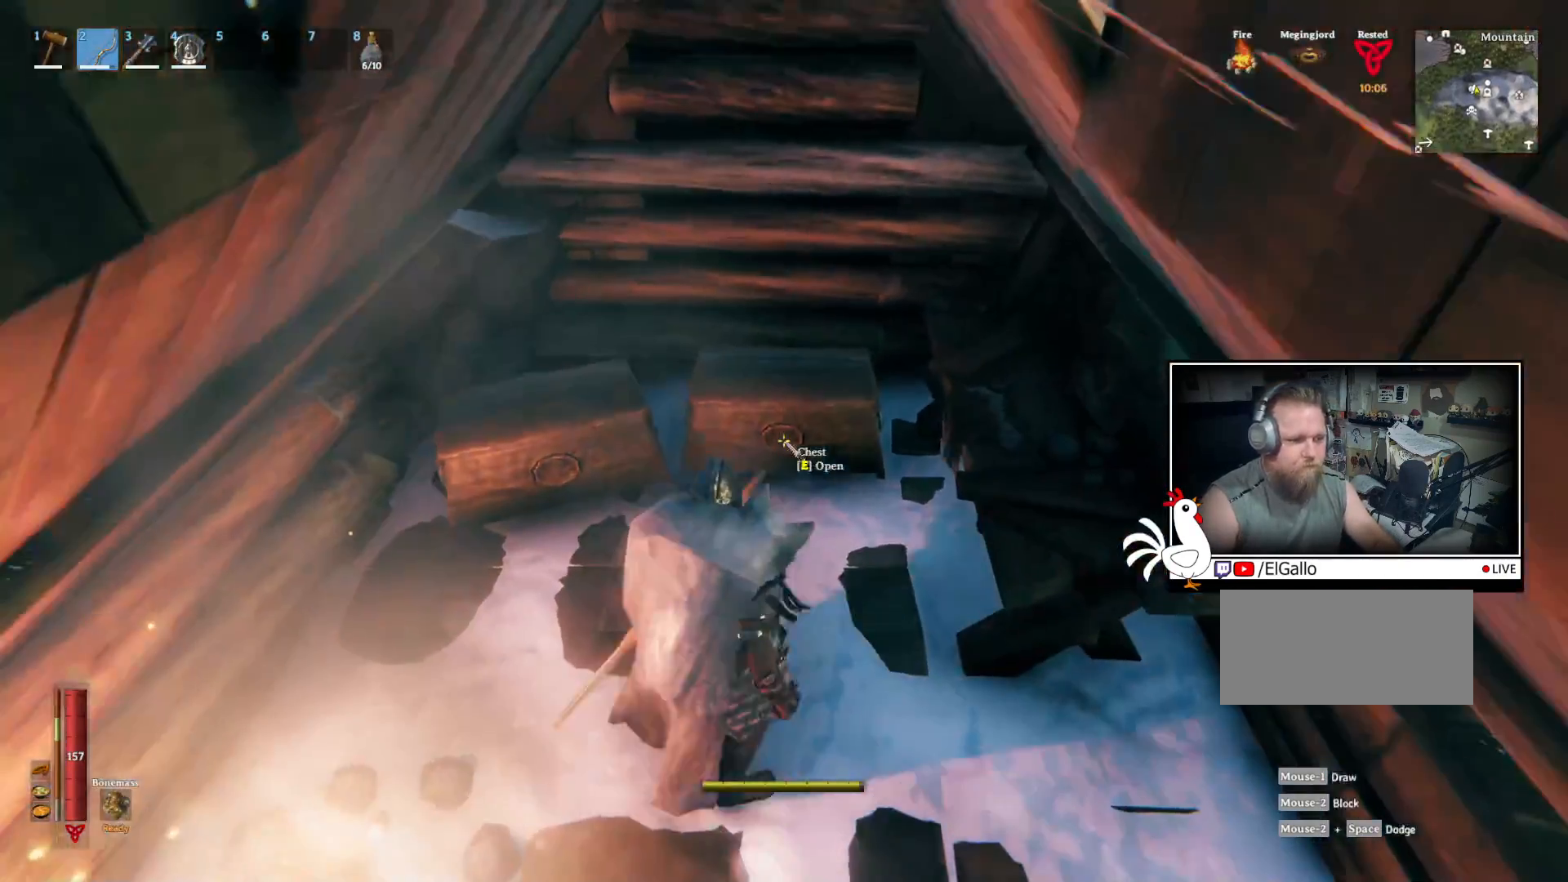
{"keys": ["ctrl"], "mouse": [], "events": [[67, "e", "up"], [417, "ctrl", "down"]]}
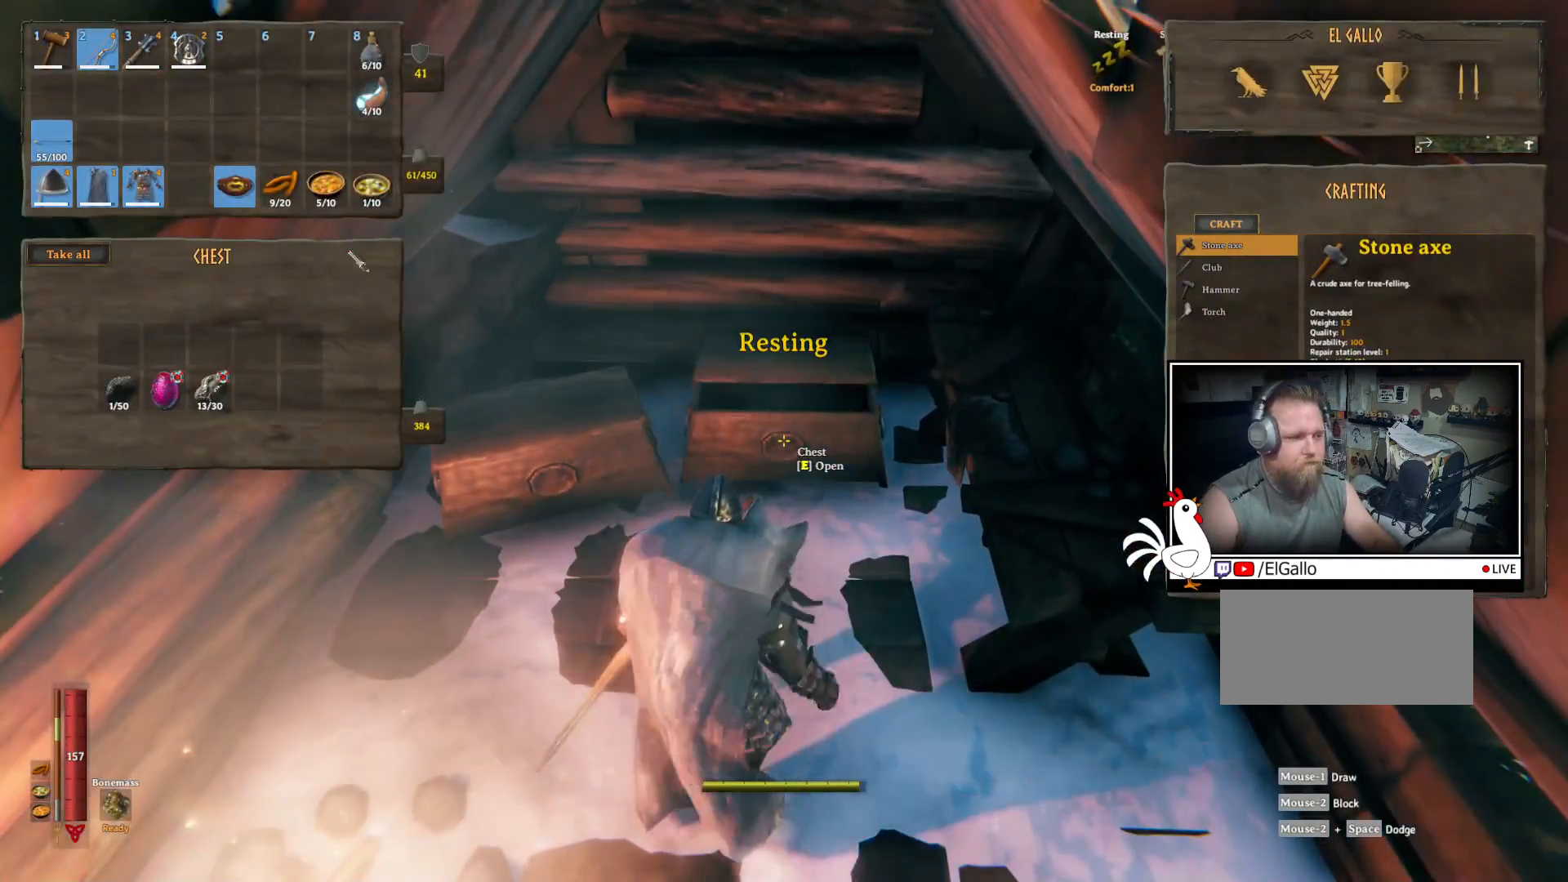
{"keys": ["ctrl"], "mouse": [], "events": [[400, "mouse_left", "down"], [450, "mouse_left", "up"]]}
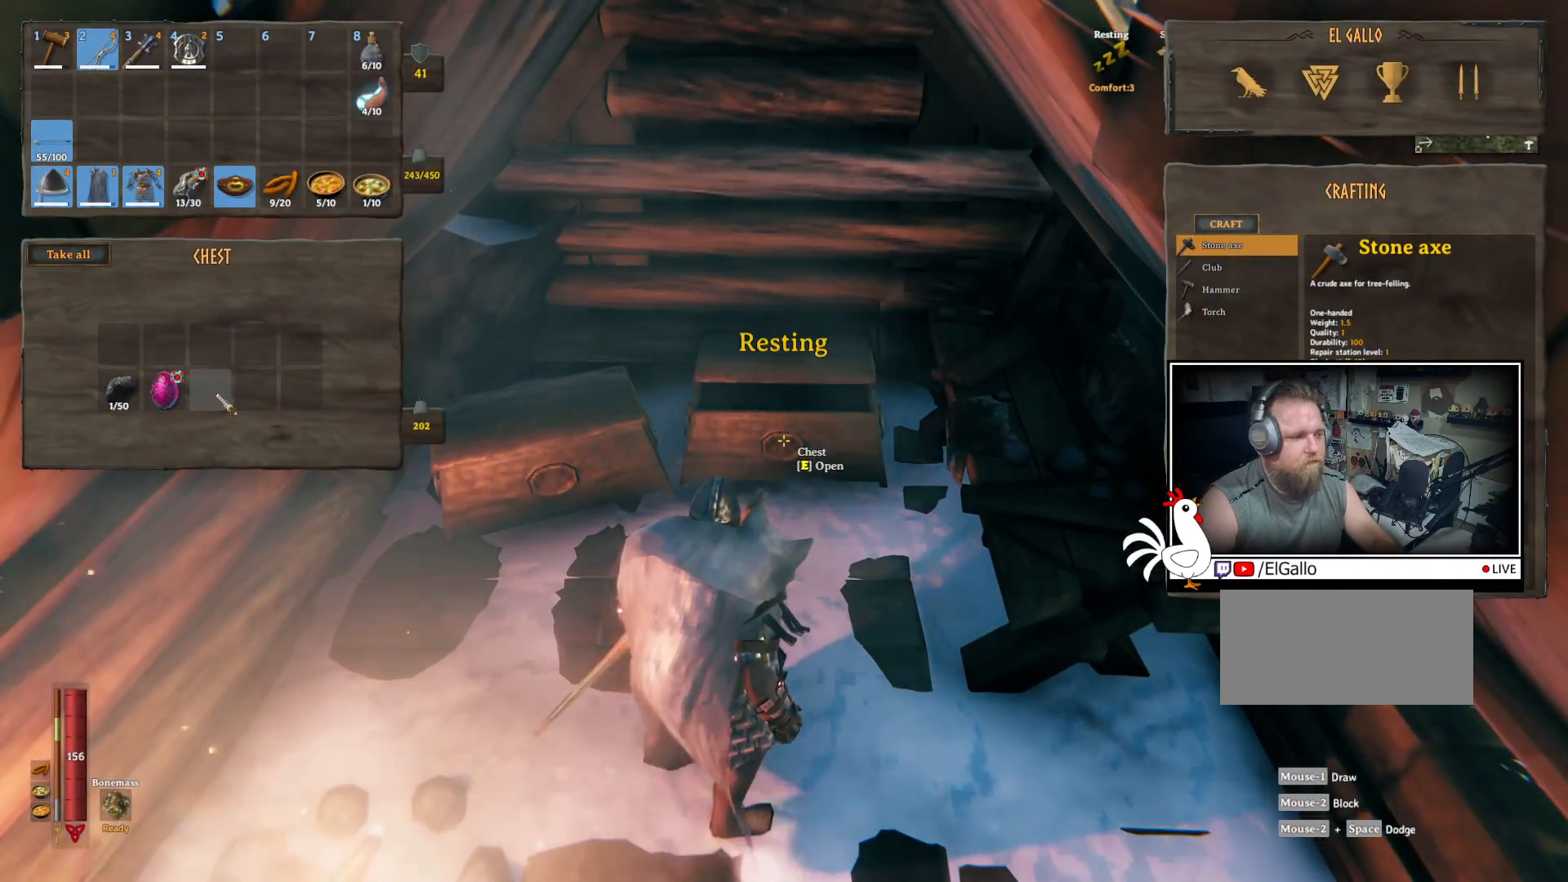
{"keys": ["ctrl"], "mouse": [], "events": [[250, "mouse_left", "down"], [350, "mouse_left", "up"]]}
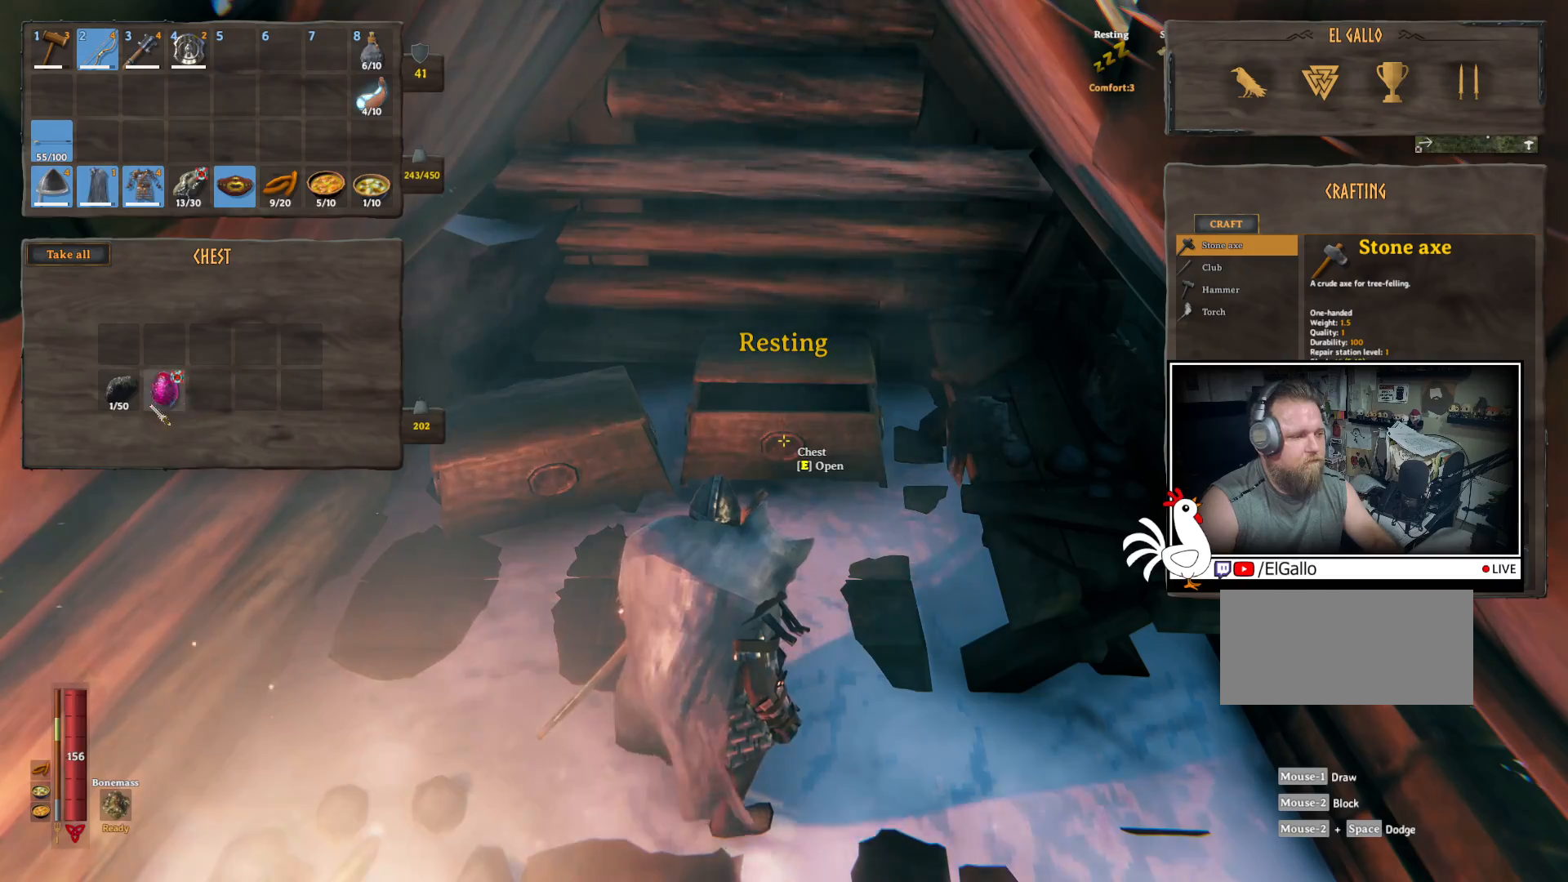
{"keys": ["ctrl"], "mouse": [], "events": []}
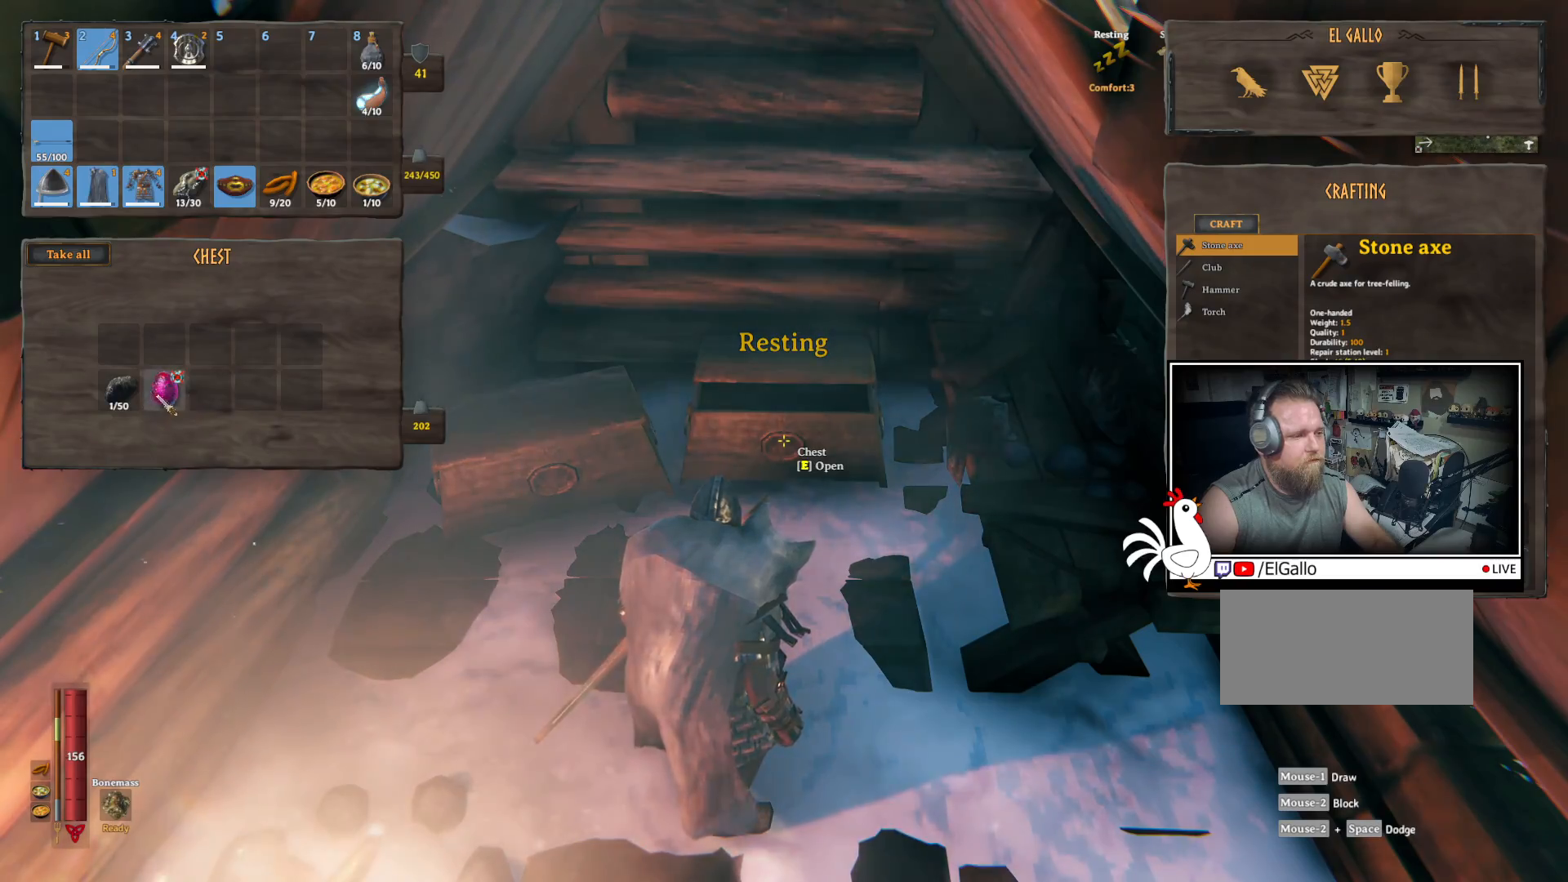
{"keys": ["ctrl"], "mouse": [], "events": [[50, "mouse_left", "down"], [133, "mouse_left", "up"]]}
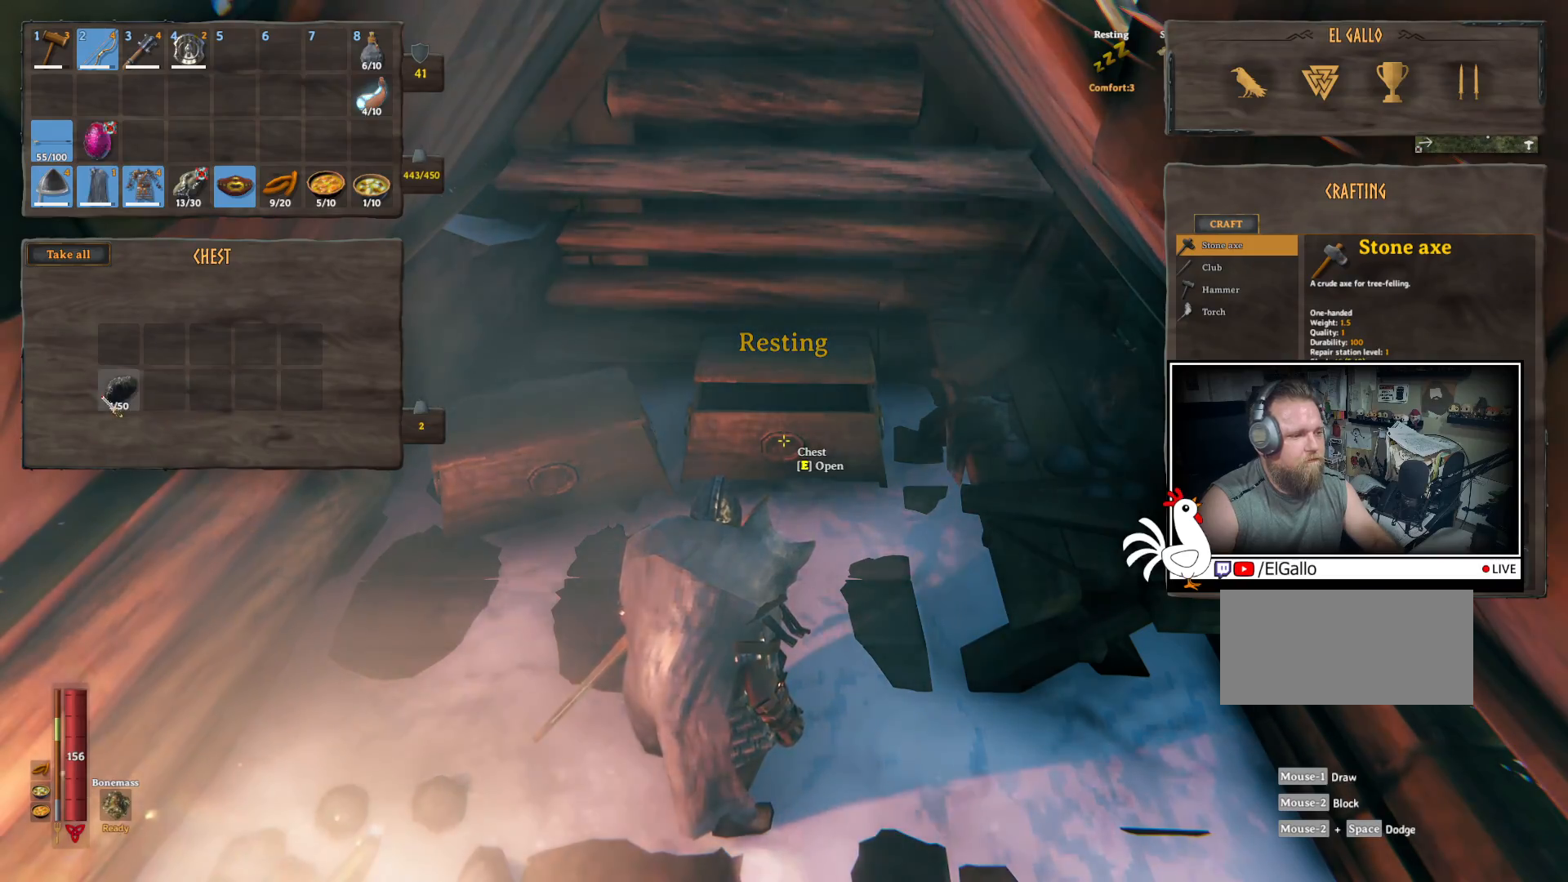
{"keys": [], "mouse": [], "events": [[200, "mouse_left", "down"], [300, "mouse_left", "up"], [500, "ctrl", "up"]]}
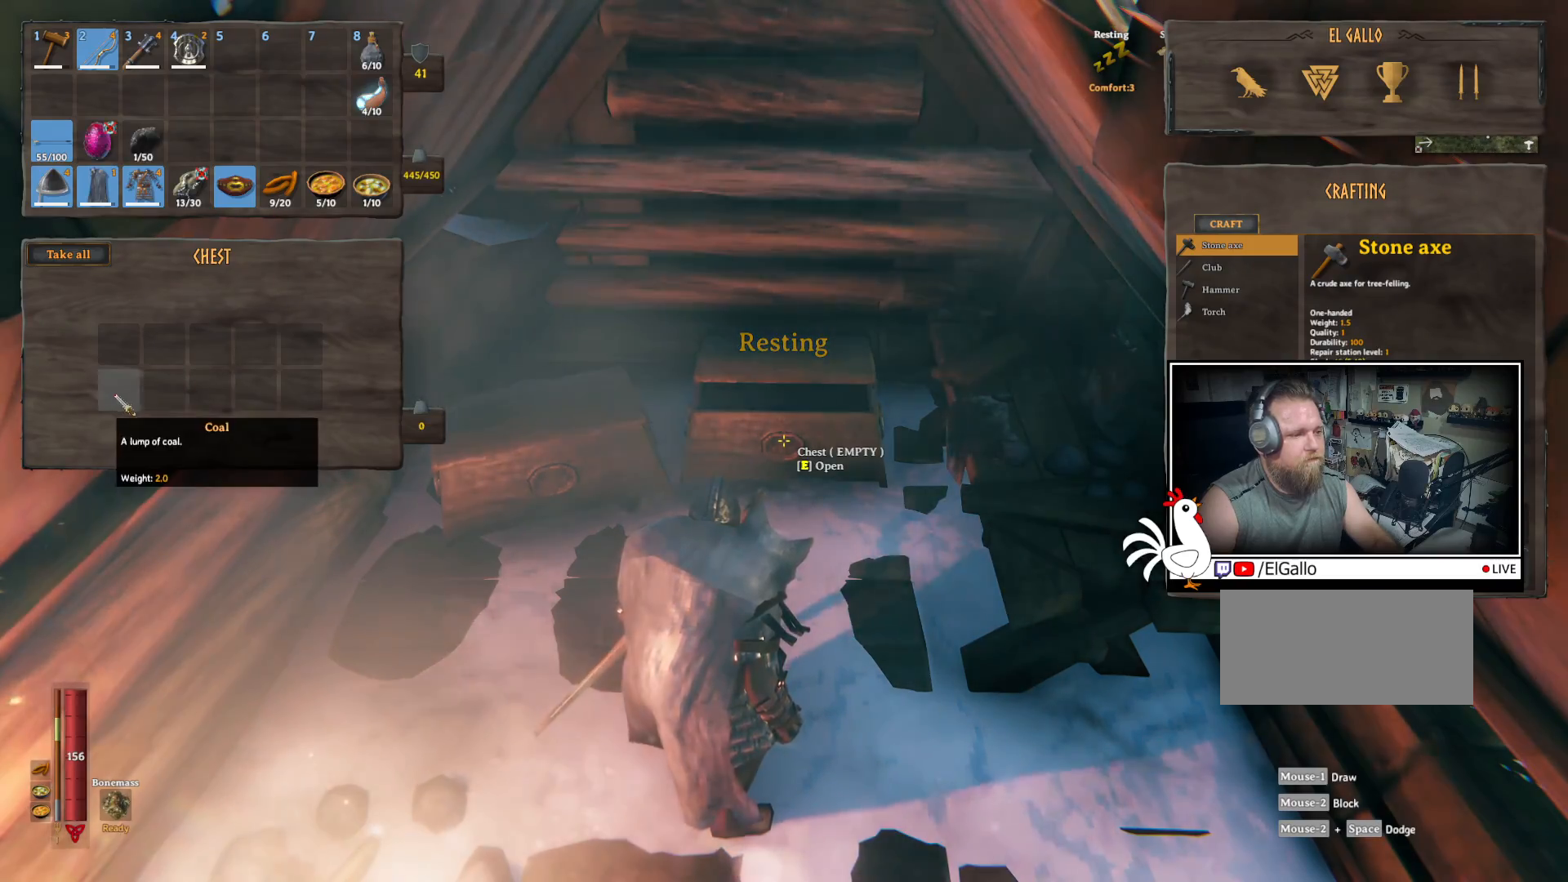
{"keys": [], "mouse": [], "events": []}
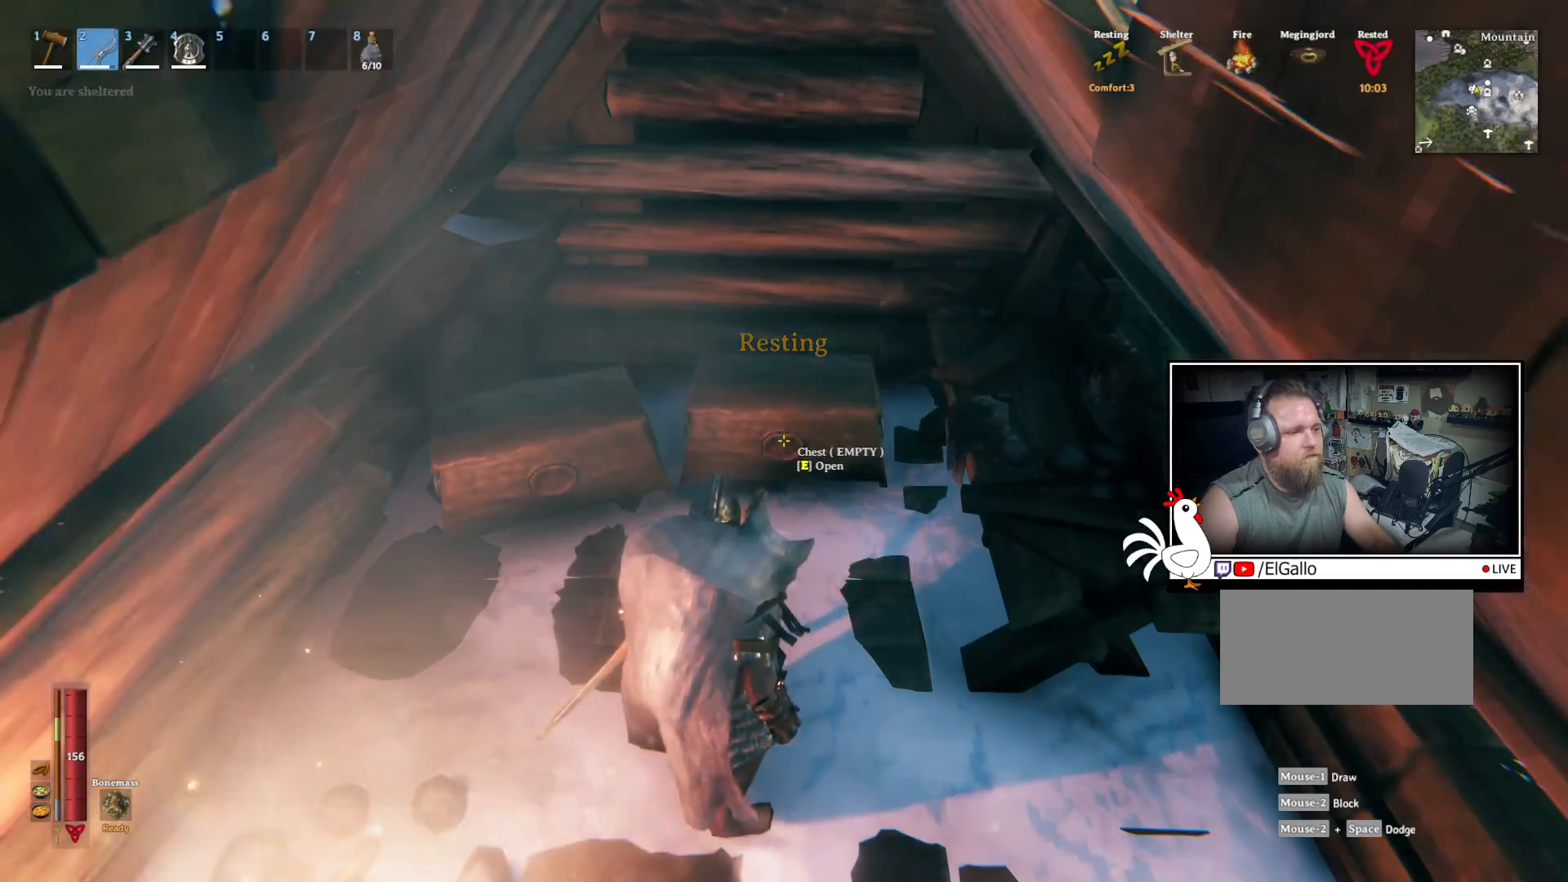
{"keys": ["shift", "w"], "mouse": [], "events": [[283, "w", "down"], [483, "shift", "down"]]}
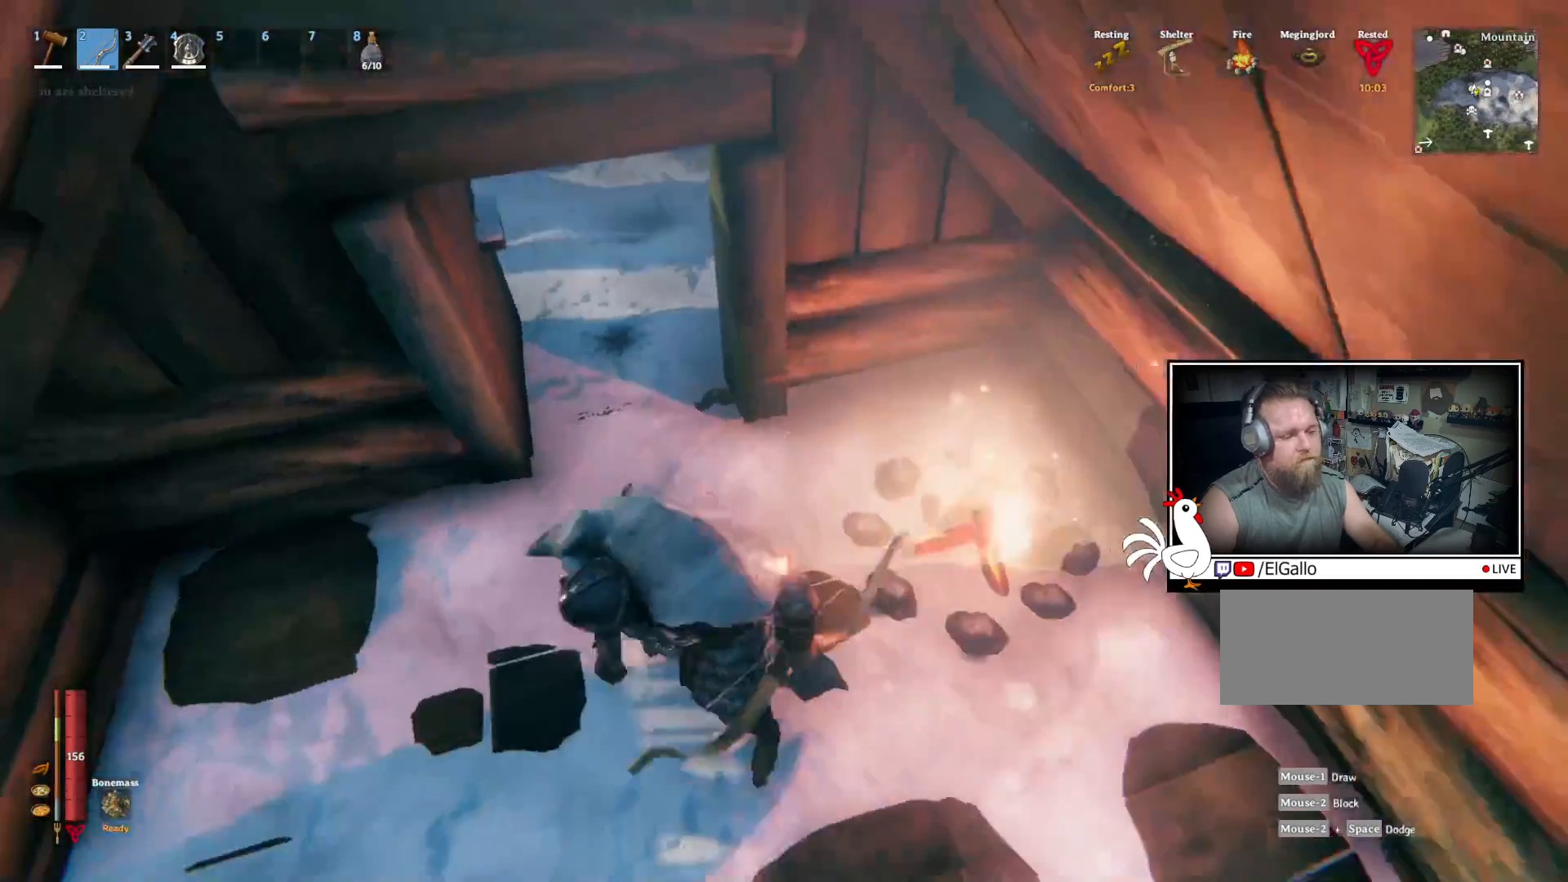
{"keys": ["shift", "w"], "mouse": [], "events": []}
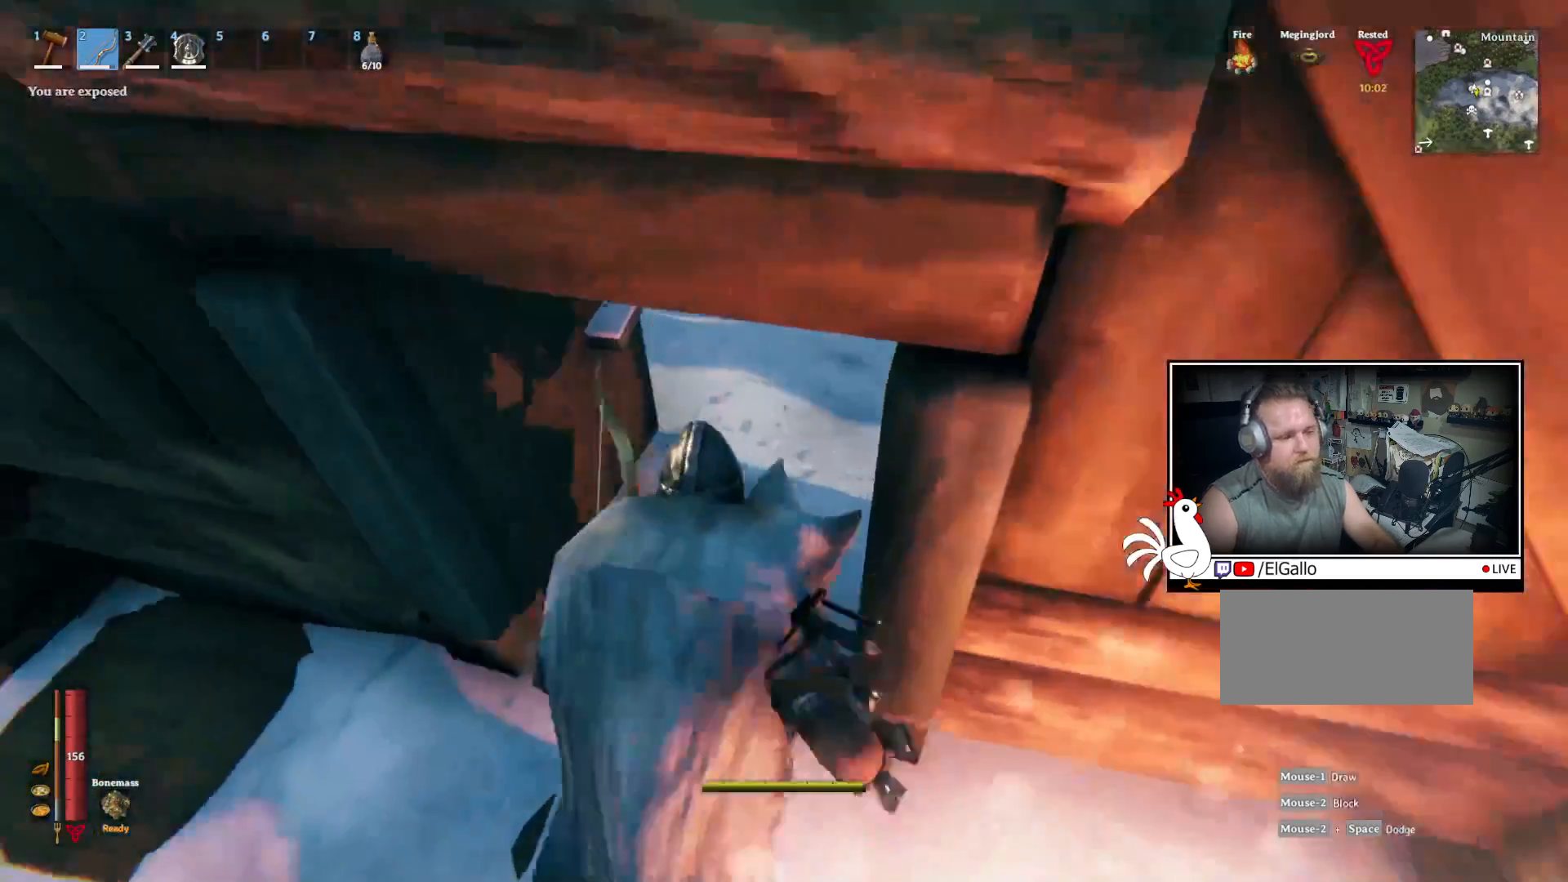
{"keys": ["d", "s"], "mouse": [], "events": [[167, "shift", "up"], [250, "d", "down"], [267, "w", "up"], [450, "s", "down"]]}
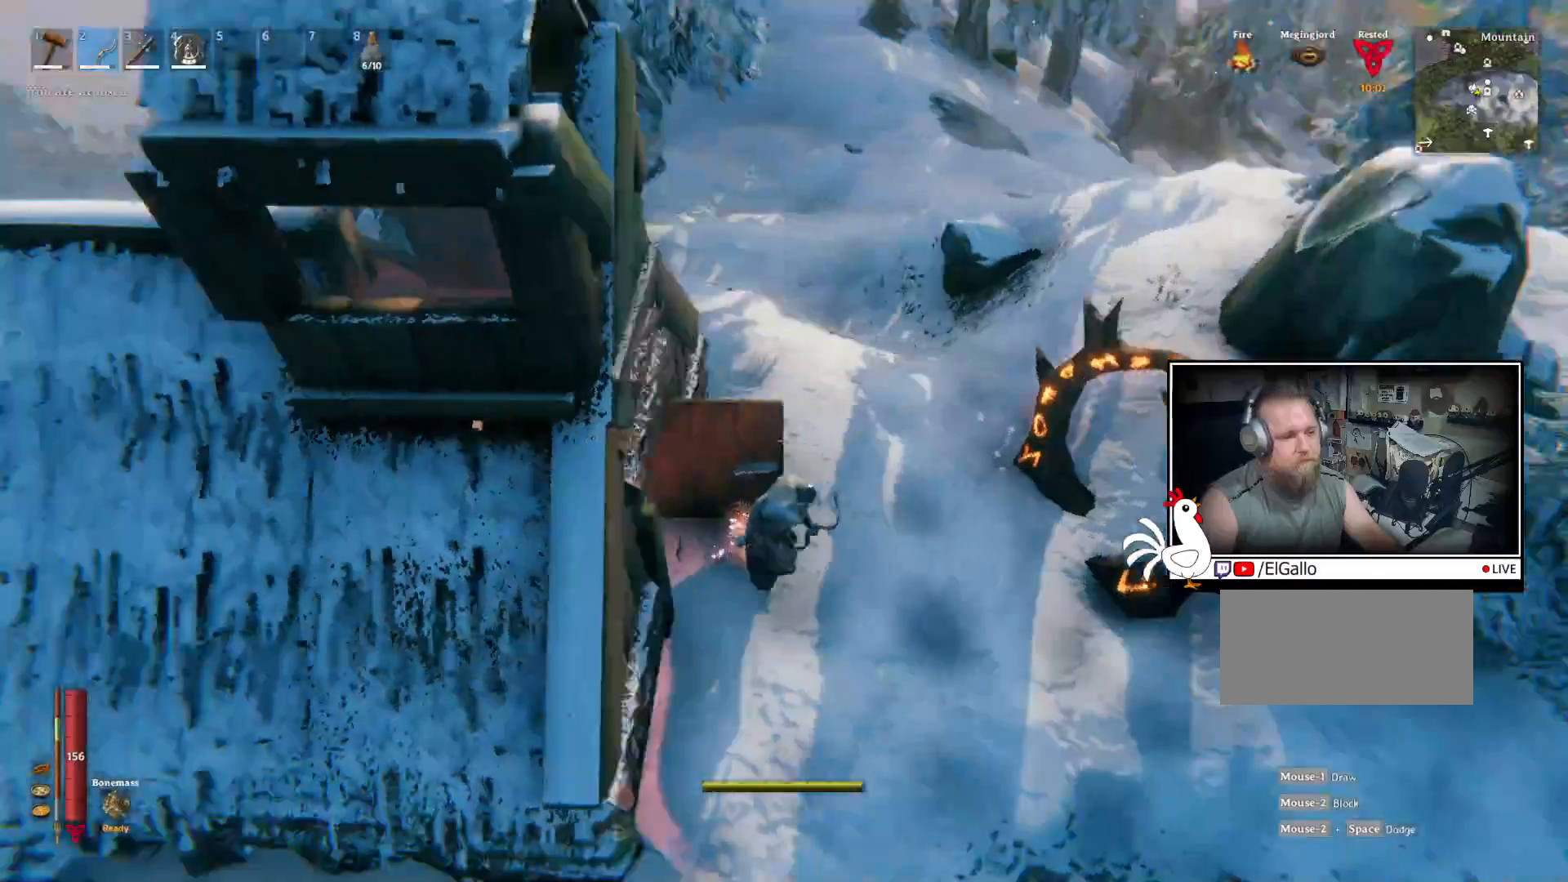
{"keys": ["e"], "mouse": [], "events": [[83, "d", "up"], [117, "s", "up"], [417, "e", "down"]]}
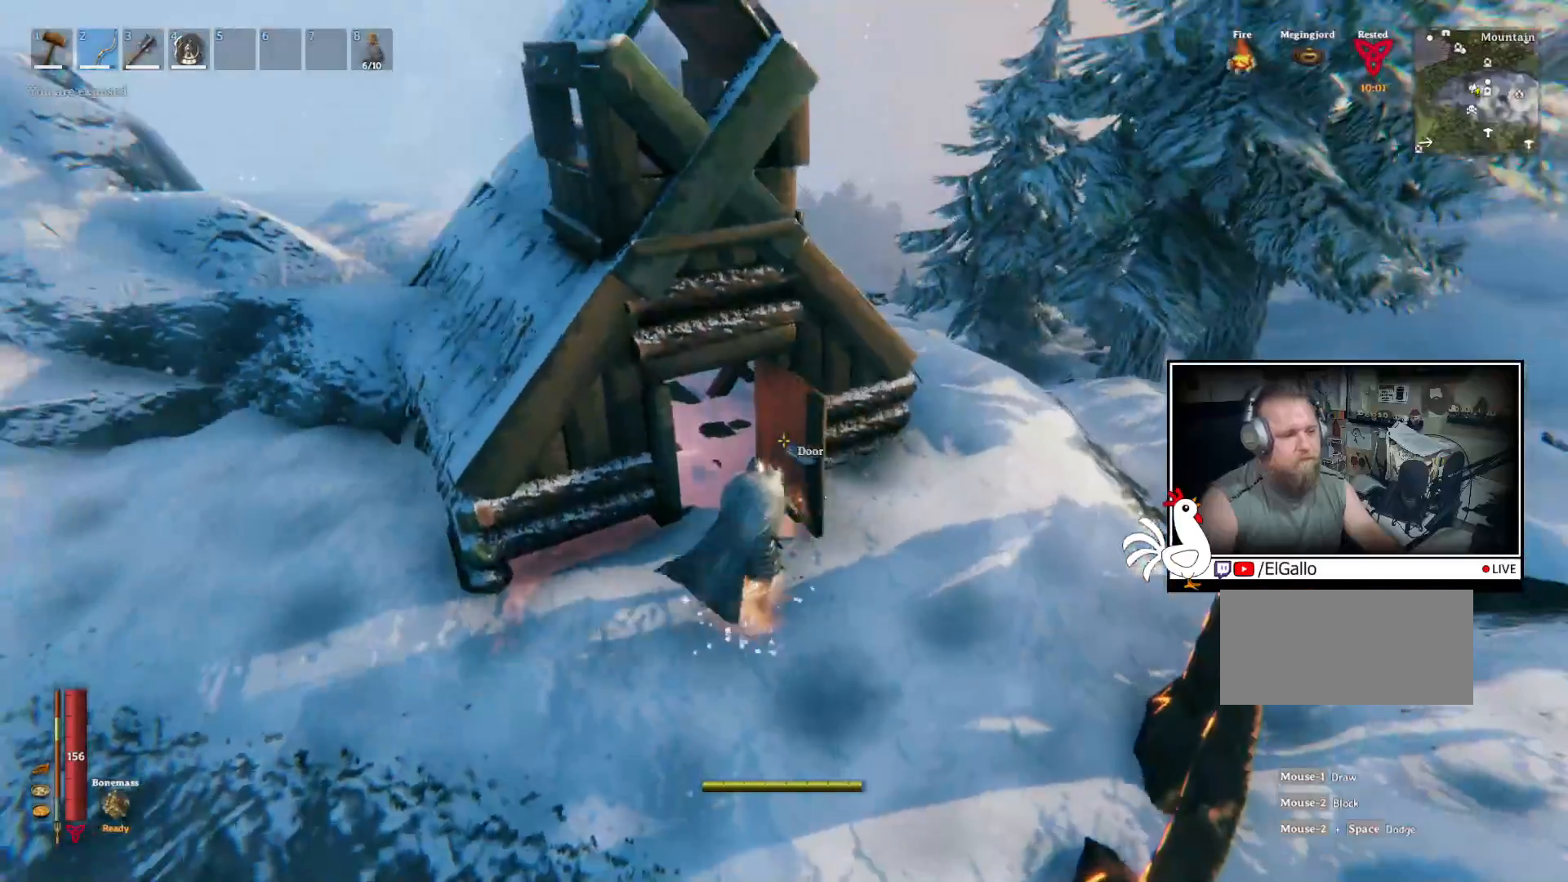
{"keys": ["shift", "w"], "mouse": [], "events": [[17, "e", "up"], [183, "w", "down"], [383, "shift", "down"]]}
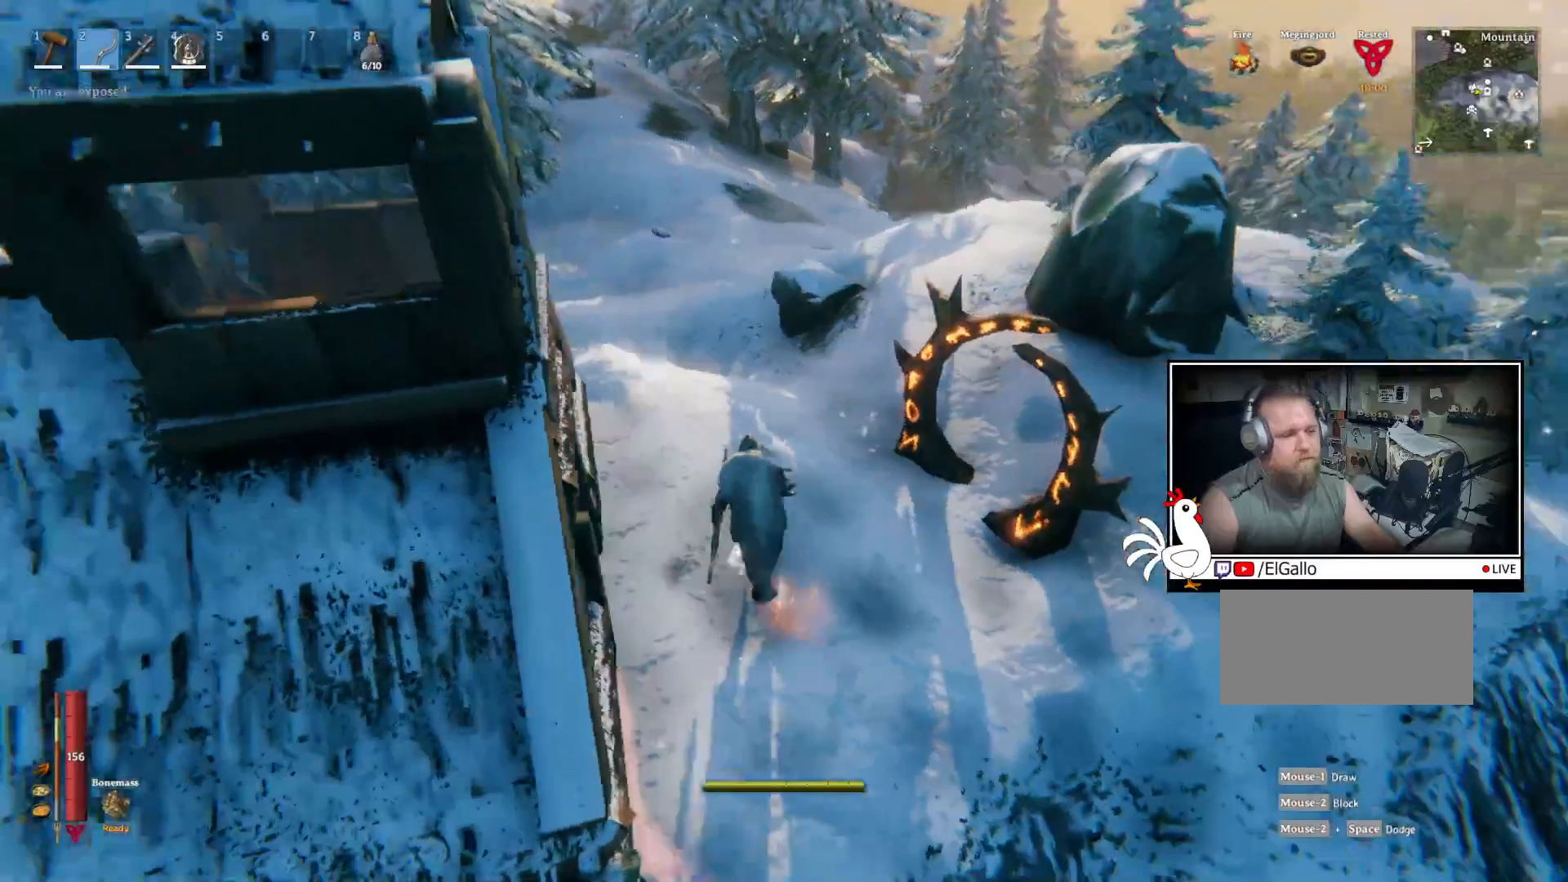
{"keys": ["shift", "w"], "mouse": [], "events": []}
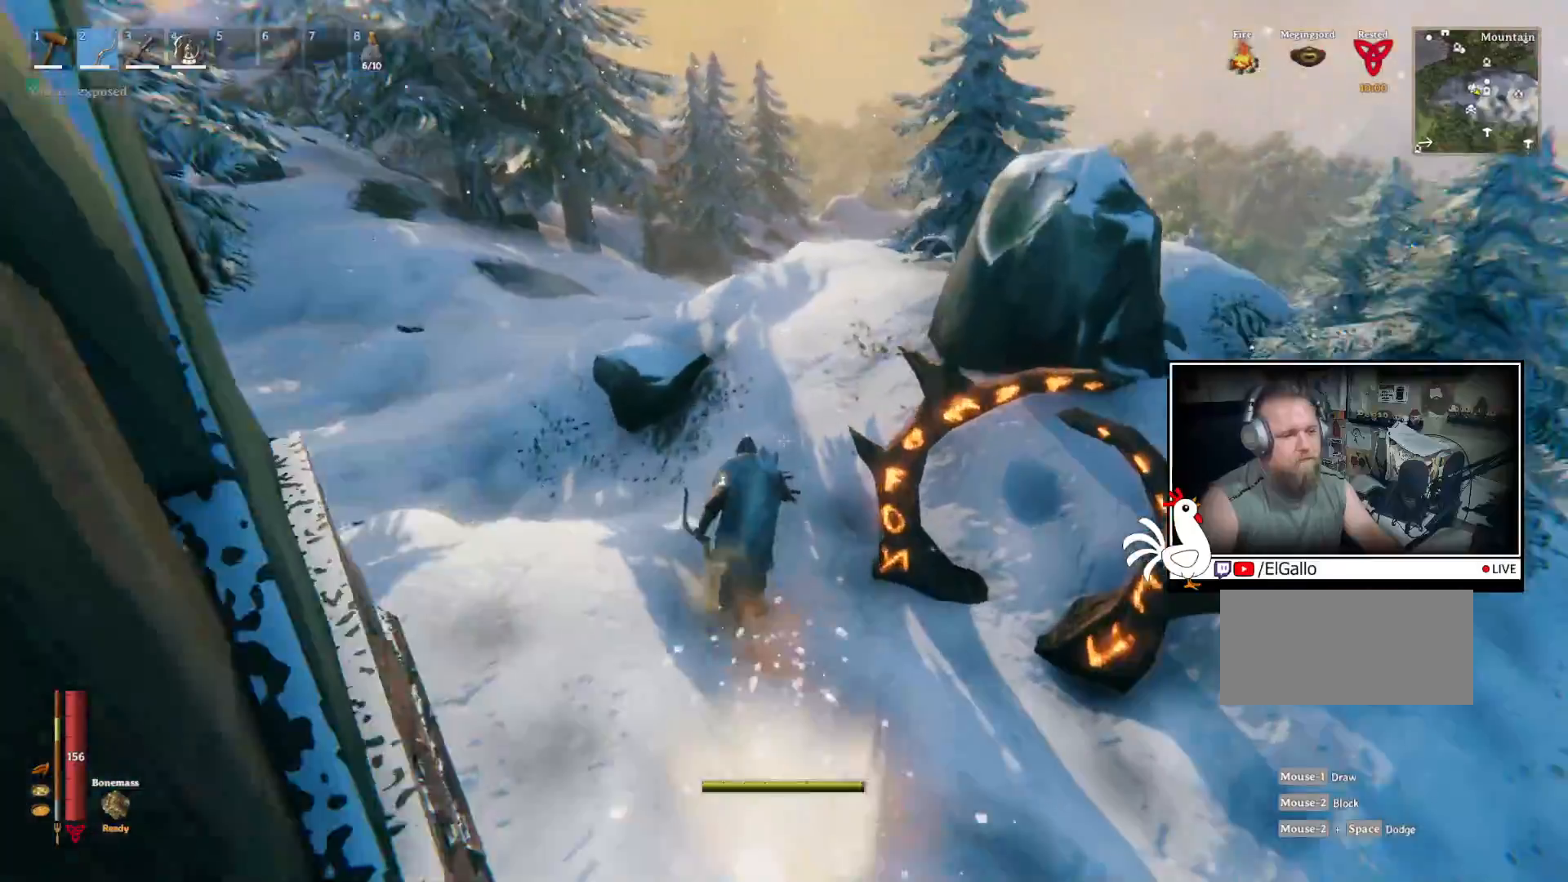
{"keys": ["shift", "w"], "mouse": [], "events": []}
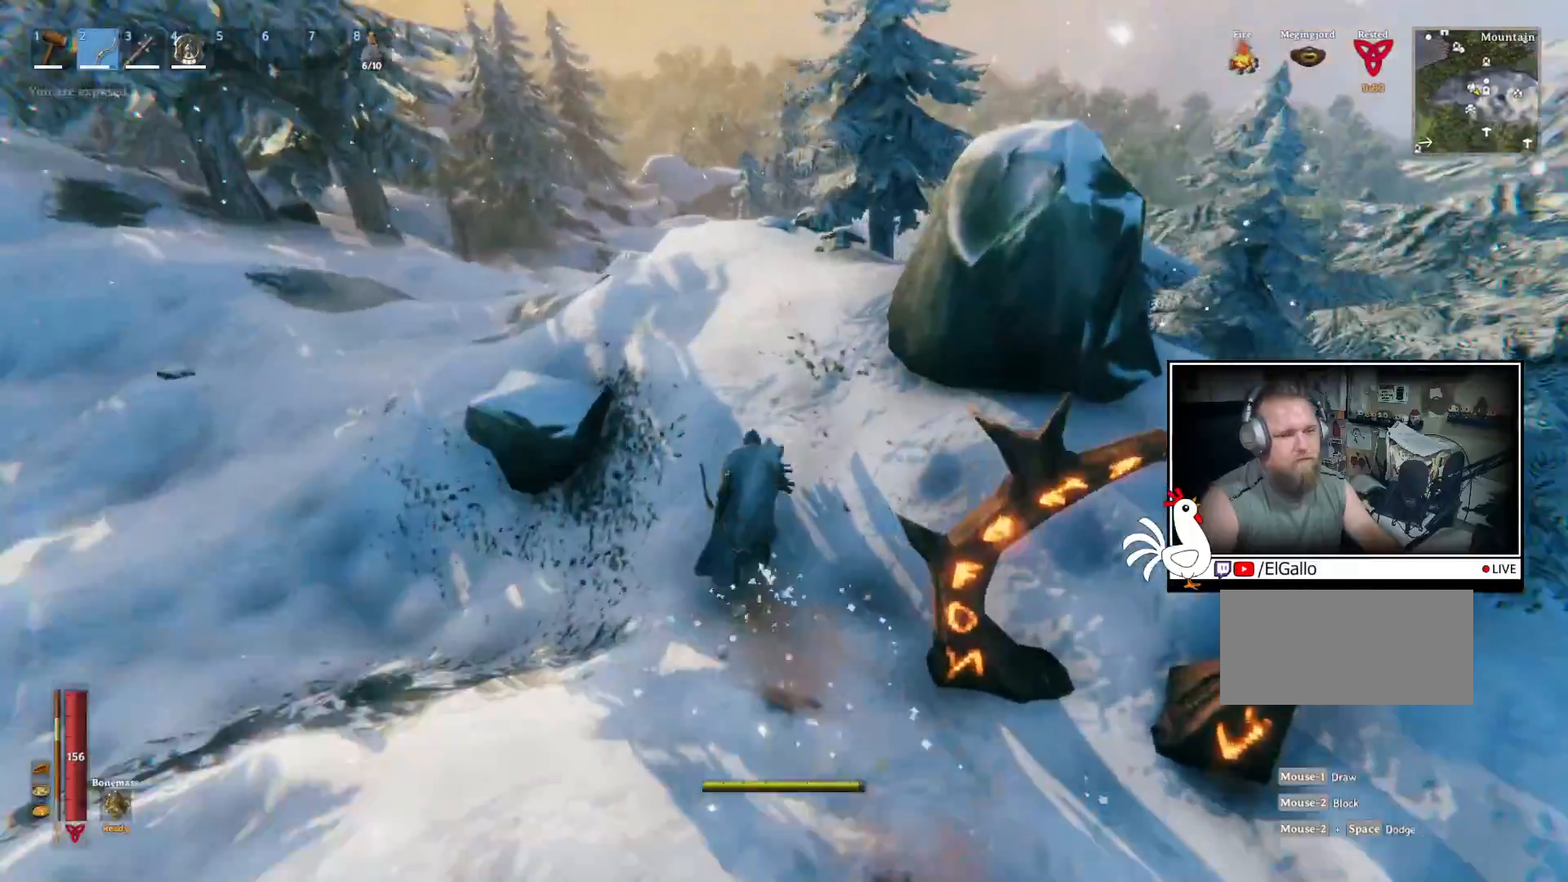
{"keys": ["shift", "w"], "mouse": [], "events": []}
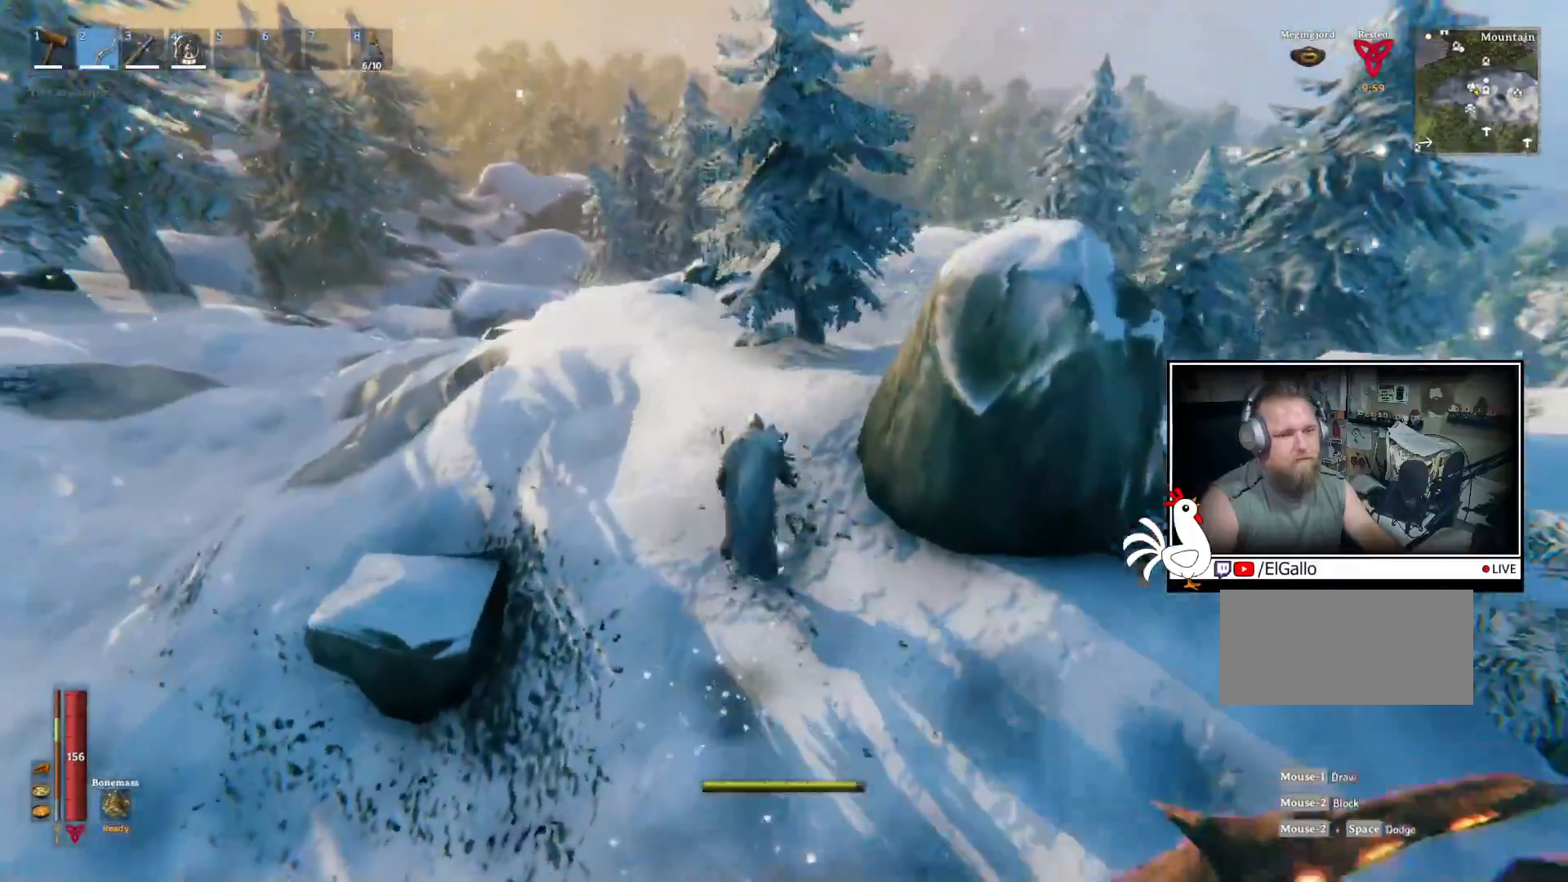
{"keys": ["shift", "w"], "mouse": [], "events": []}
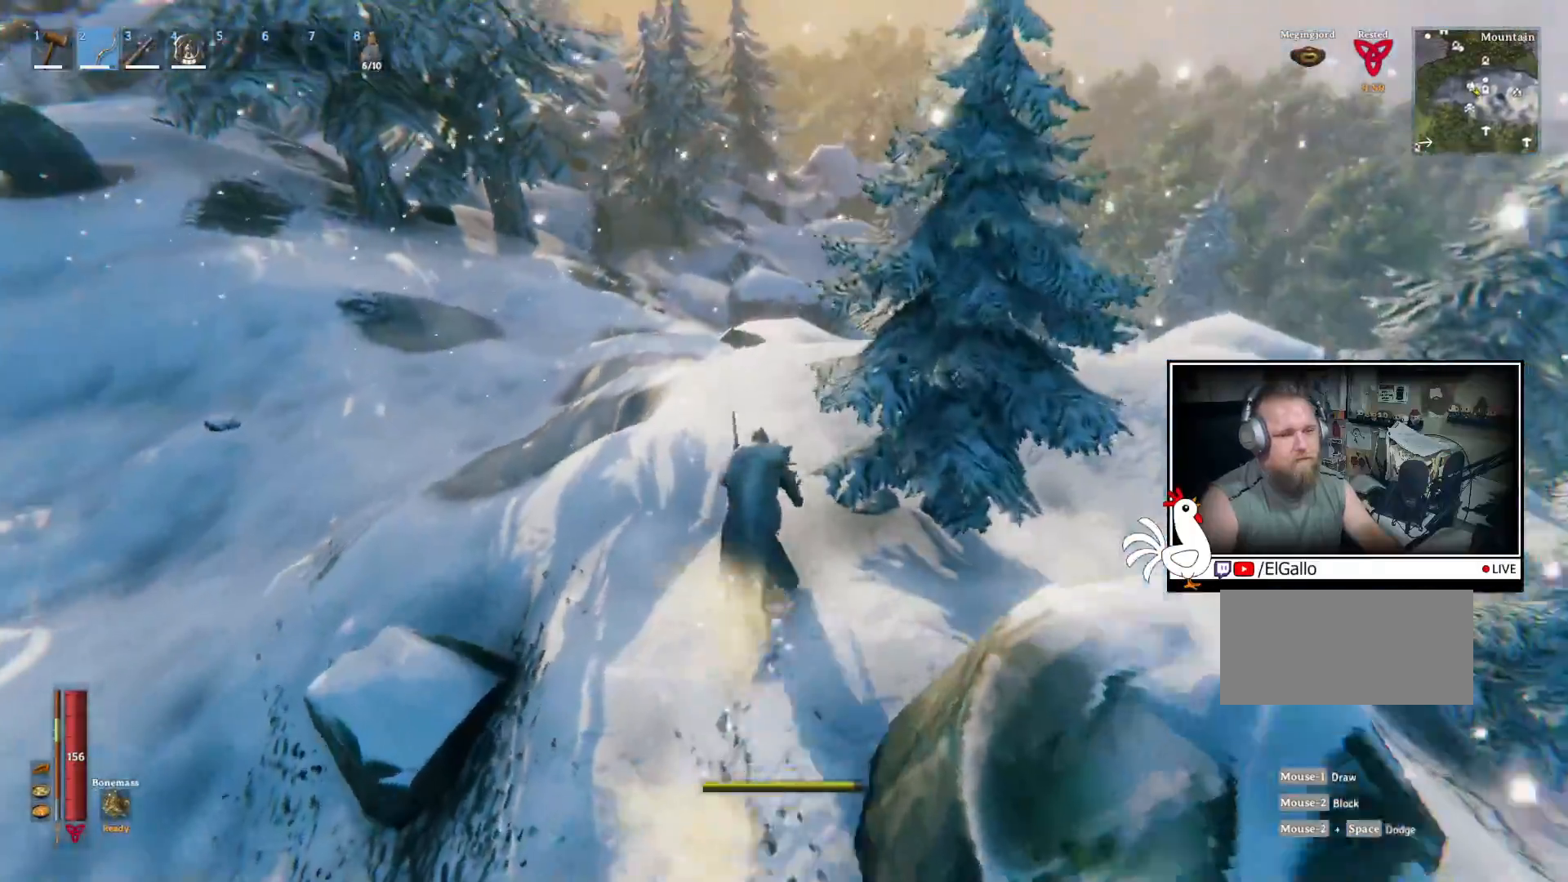
{"keys": ["shift", "w"], "mouse": [], "events": []}
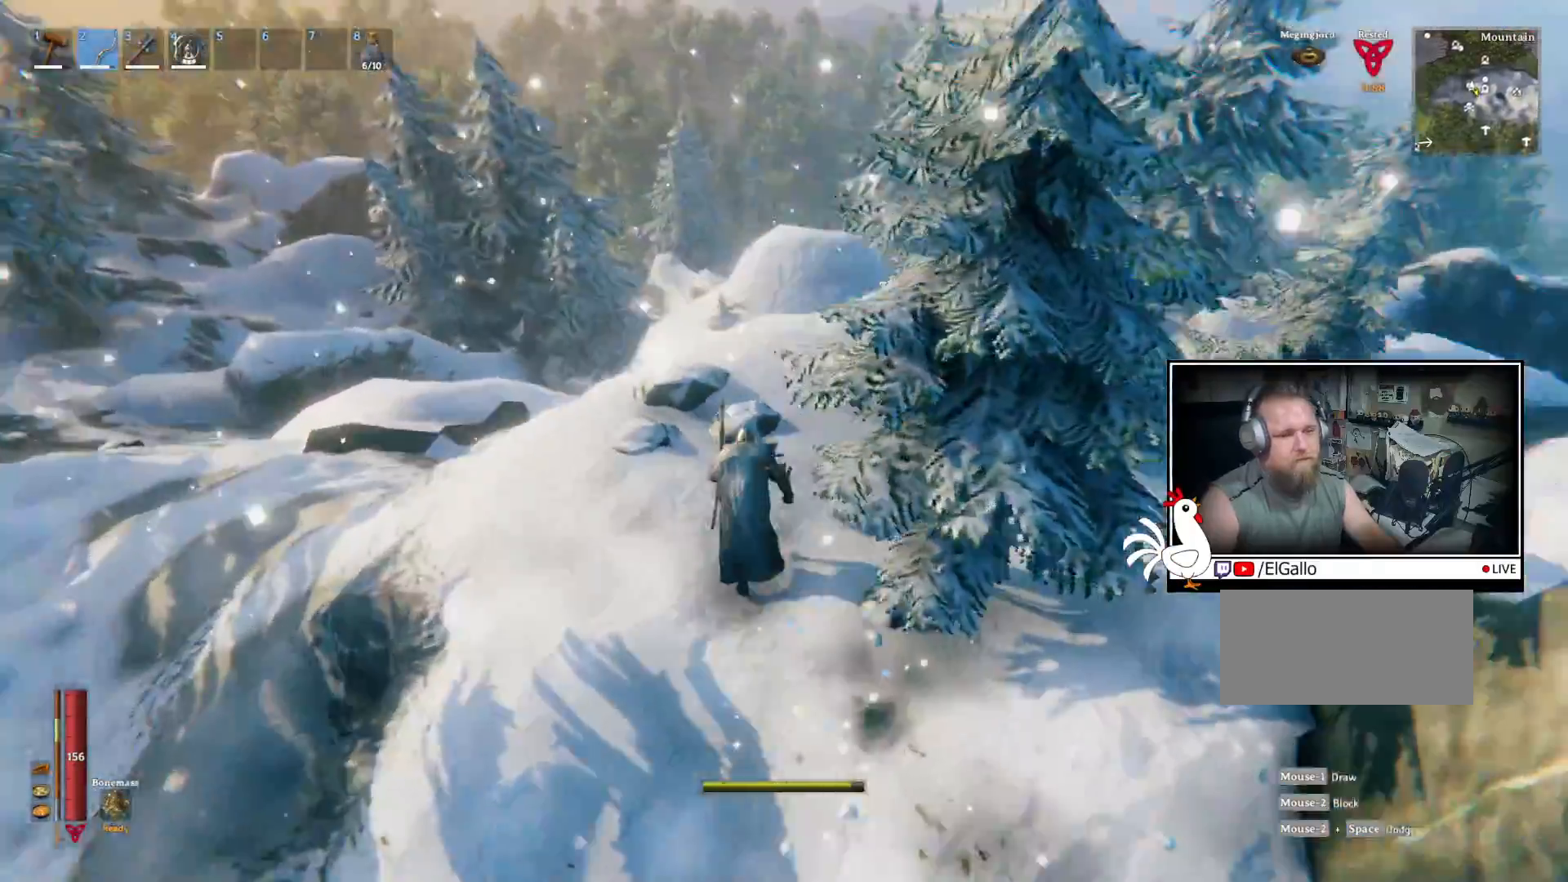
{"keys": ["shift", "w"], "mouse": [], "events": []}
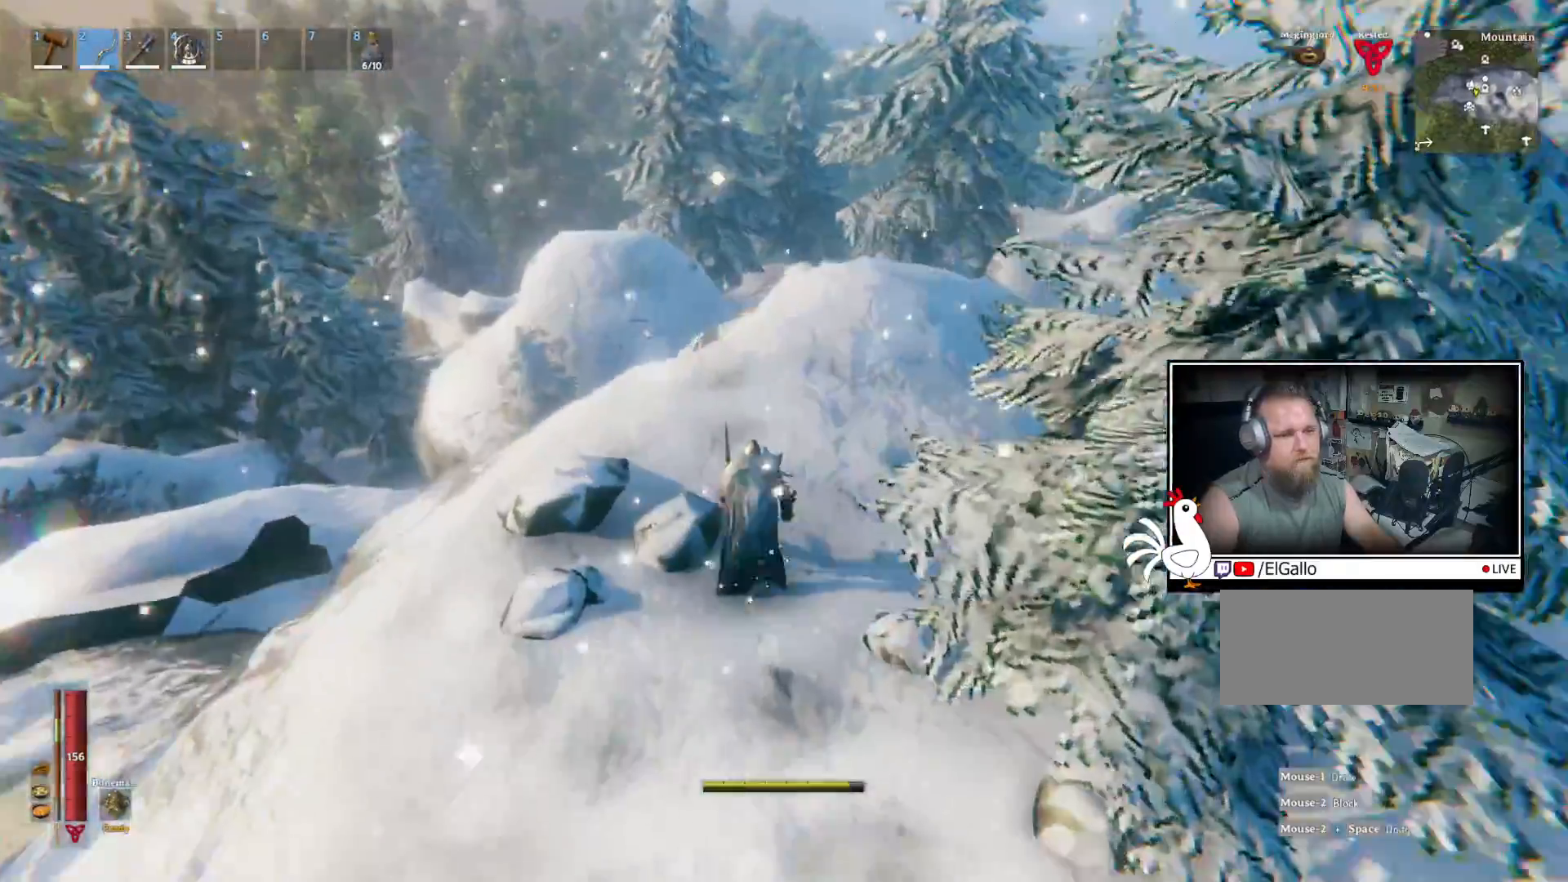
{"keys": ["shift", "w"], "mouse": [], "events": []}
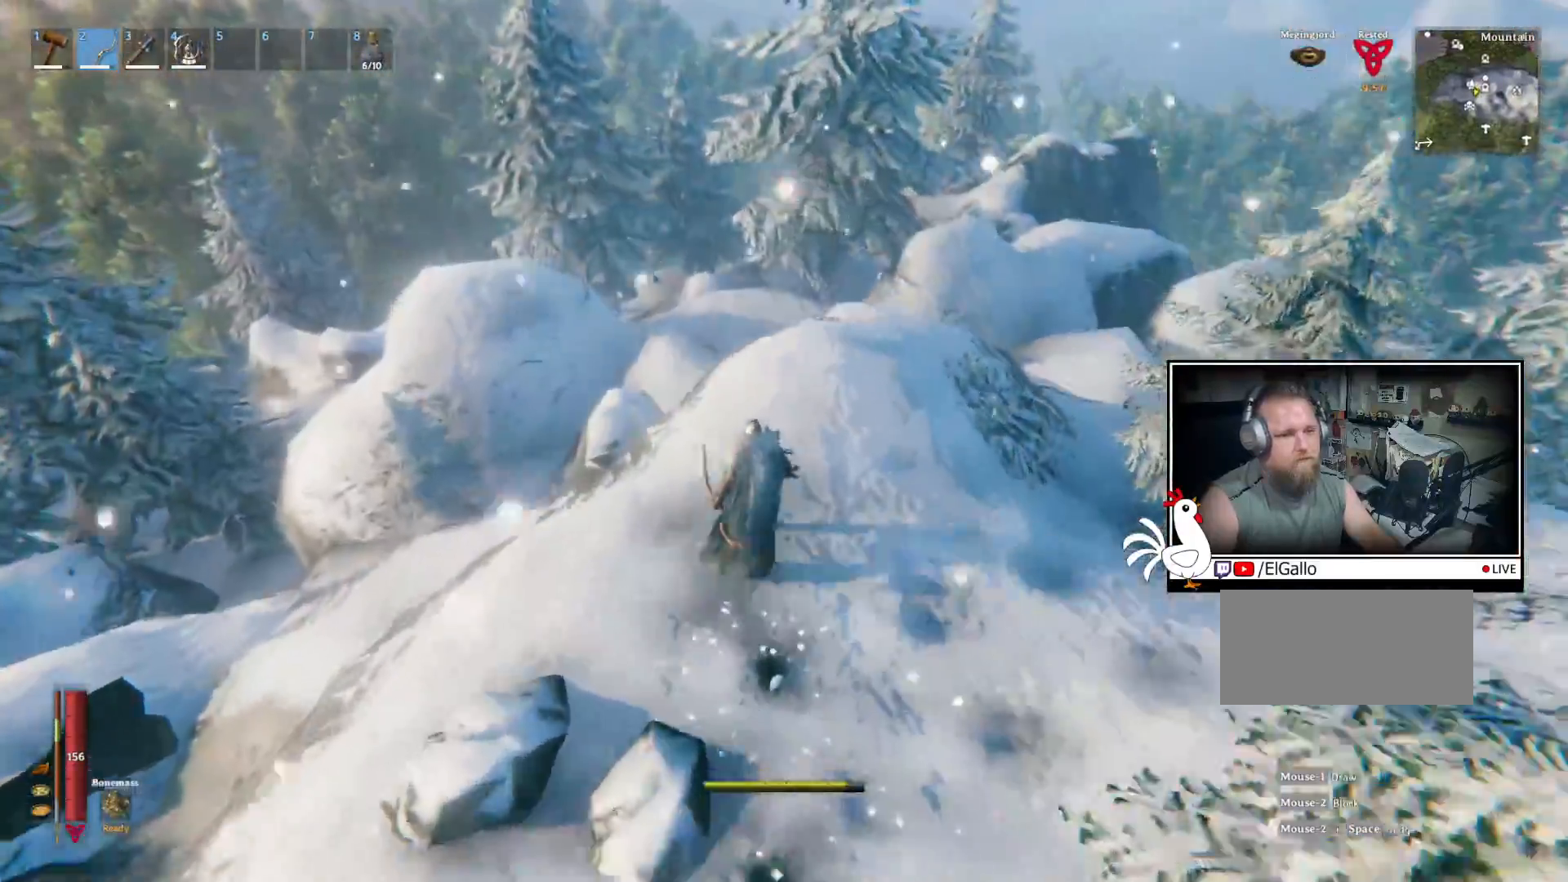
{"keys": ["w"], "mouse": [], "events": [[483, "shift", "up"]]}
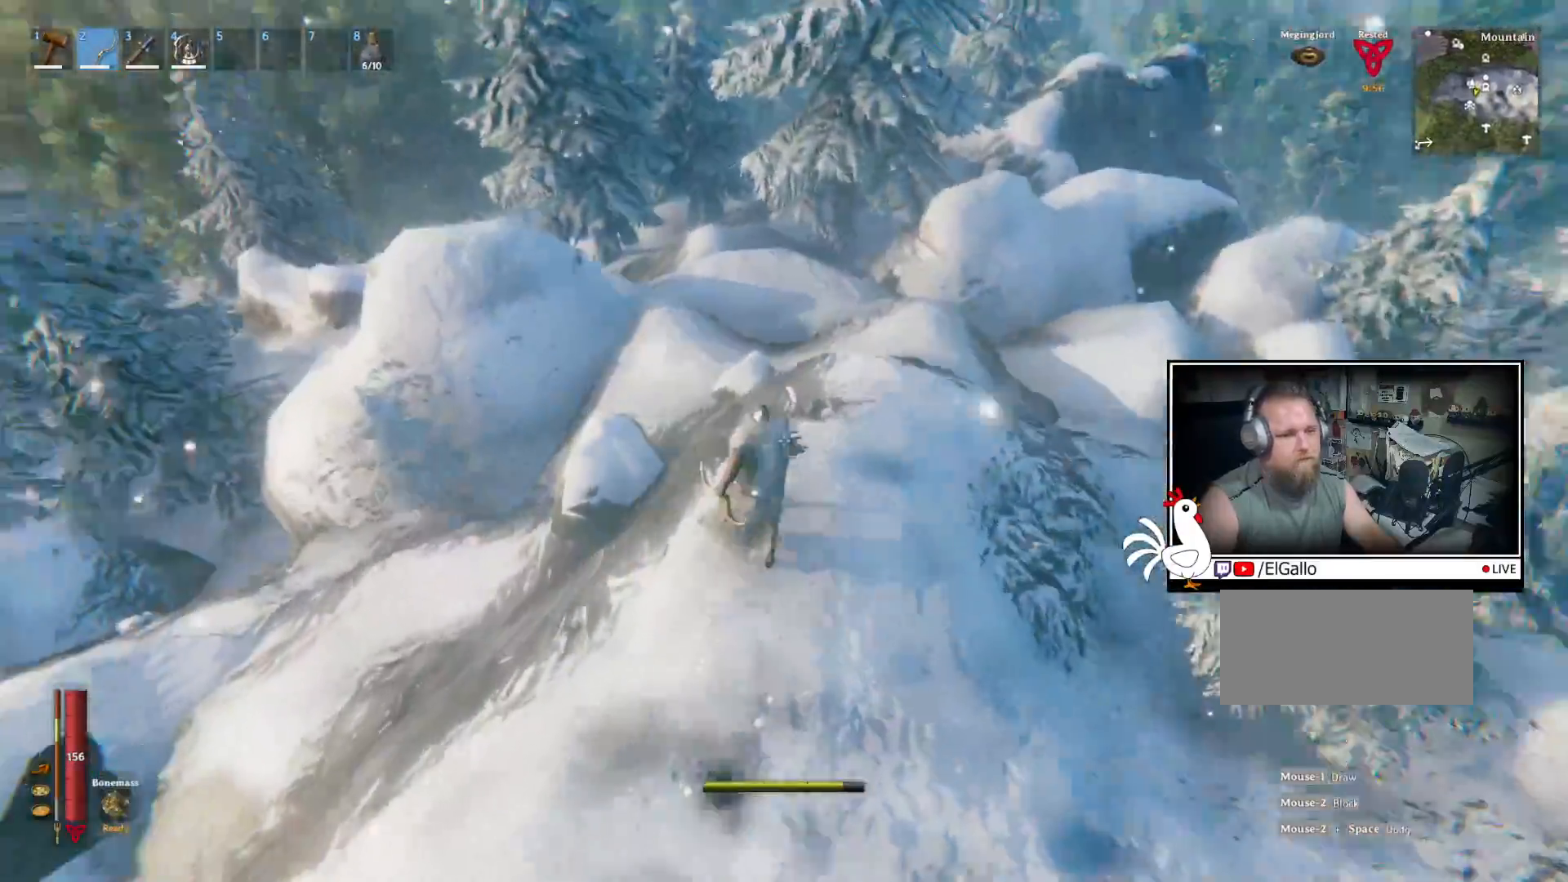
{"keys": ["w"], "mouse": [], "events": []}
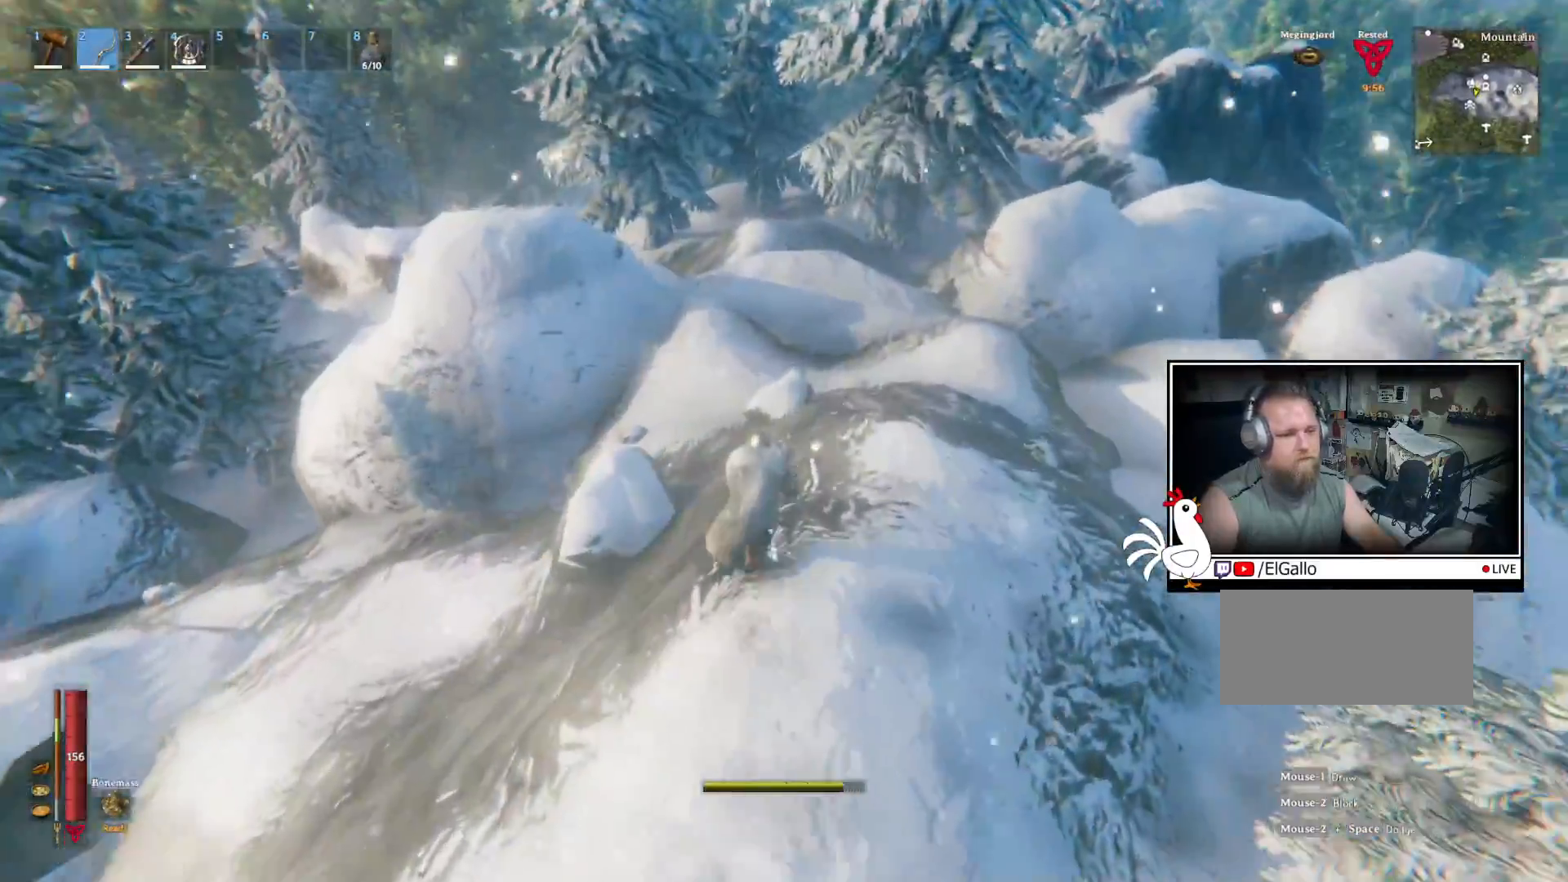
{"keys": ["shift", "w"], "mouse": [], "events": [[183, "shift", "down"]]}
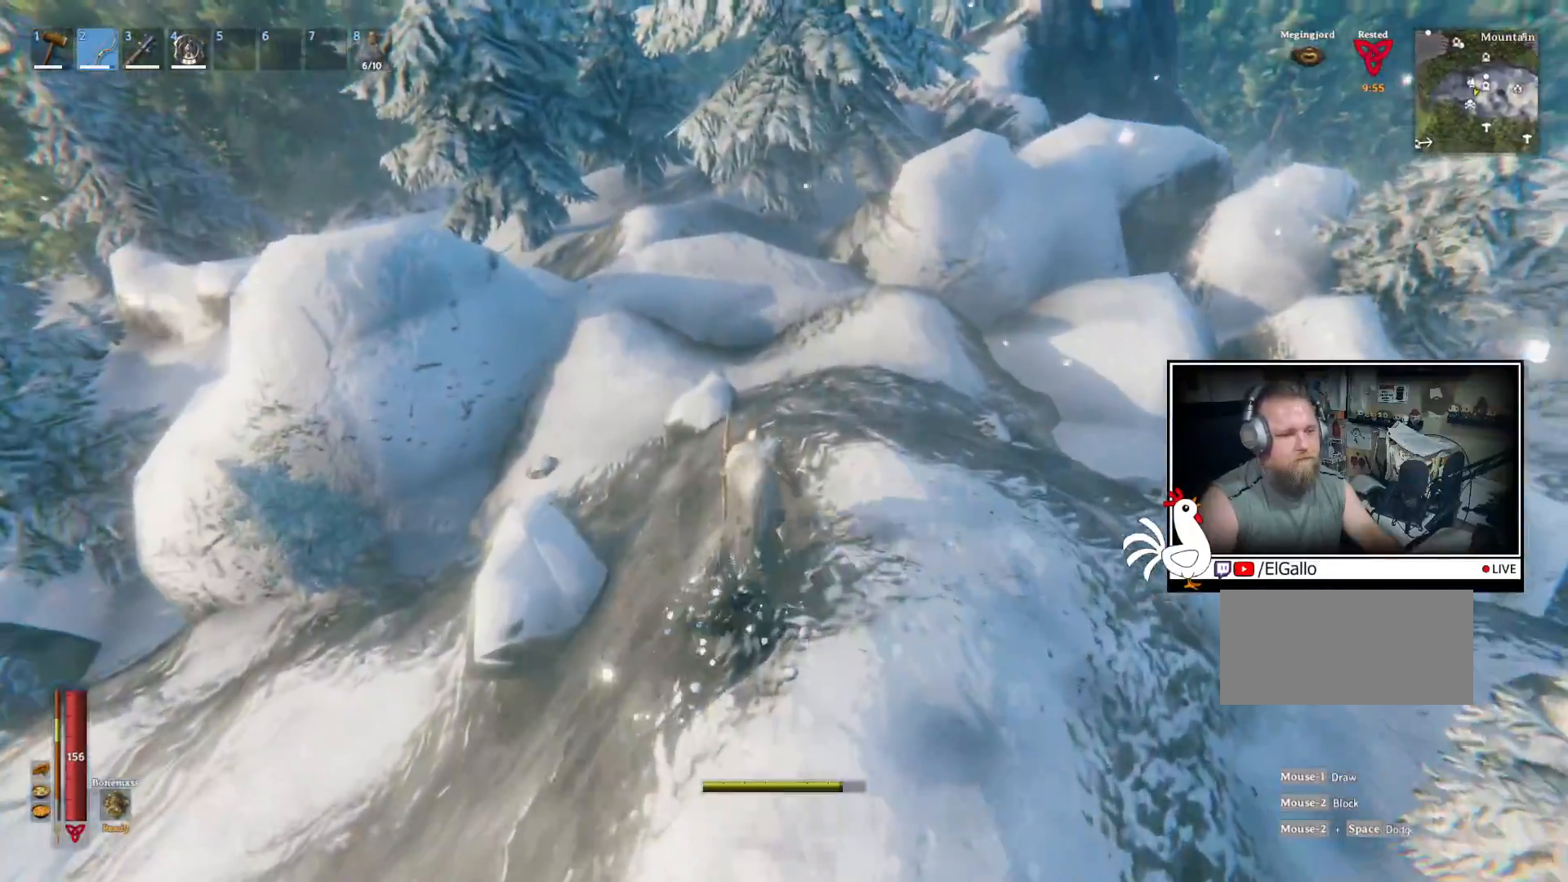
{"keys": ["shift", "w"], "mouse": [], "events": []}
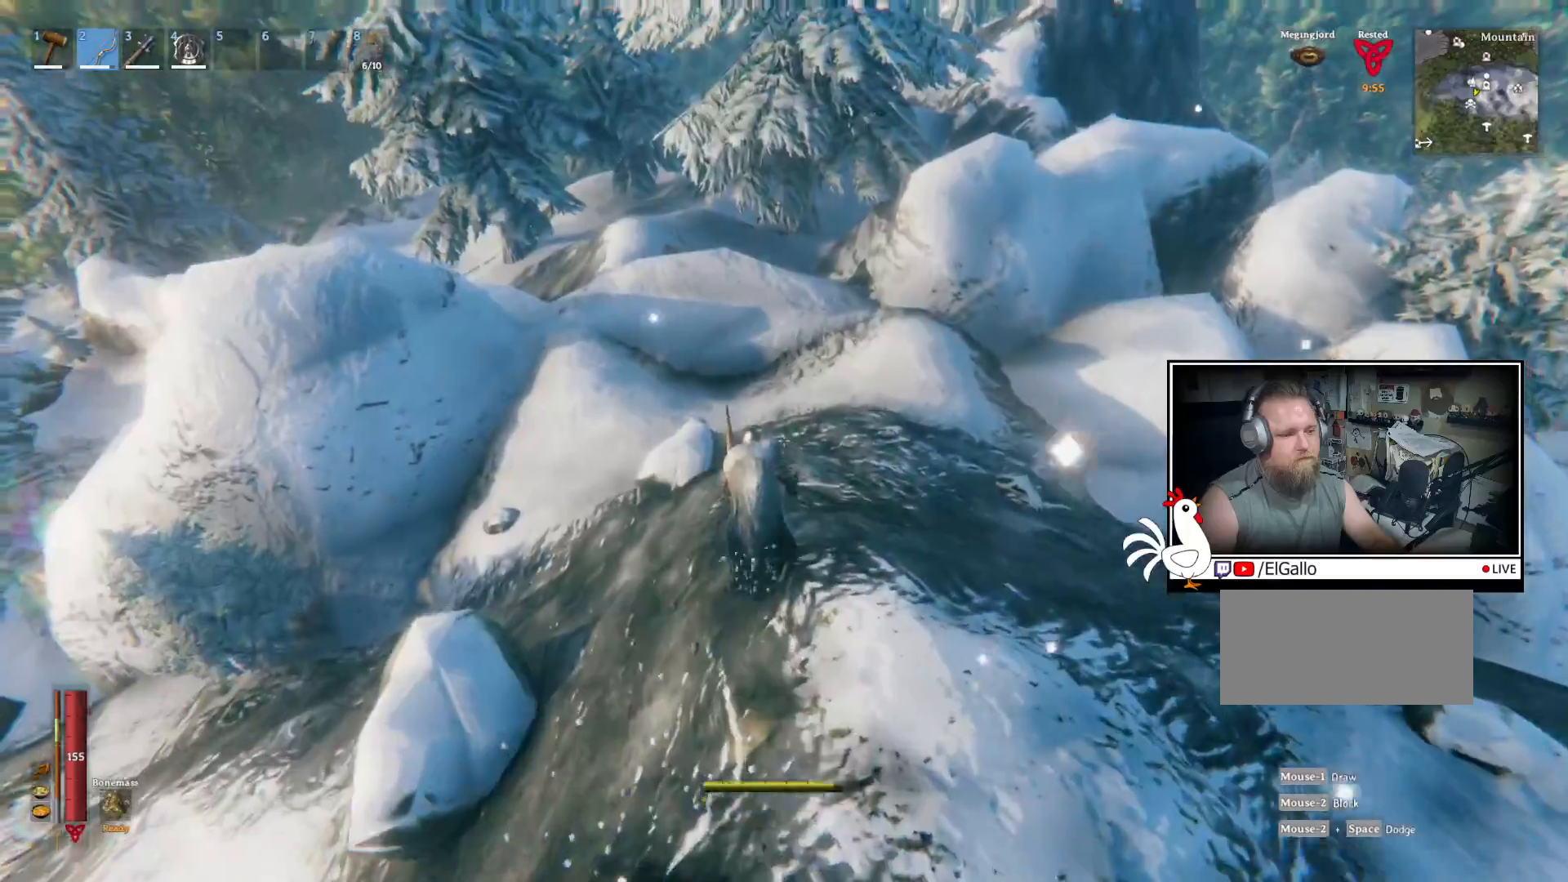
{"keys": ["shift", "w"], "mouse": [], "events": []}
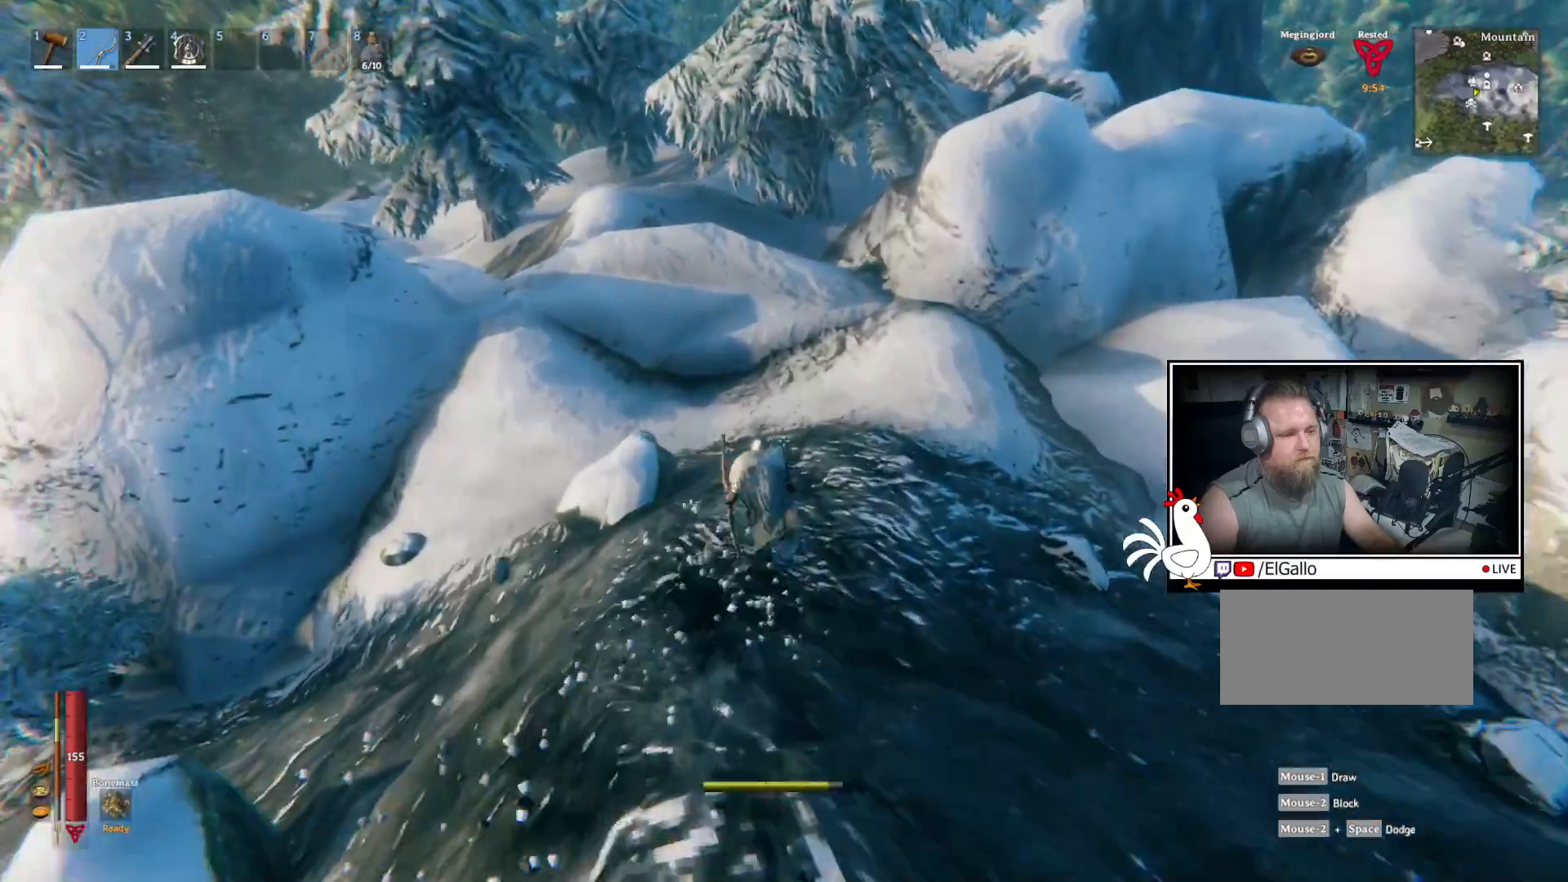
{"keys": ["shift", "w"], "mouse": [], "events": []}